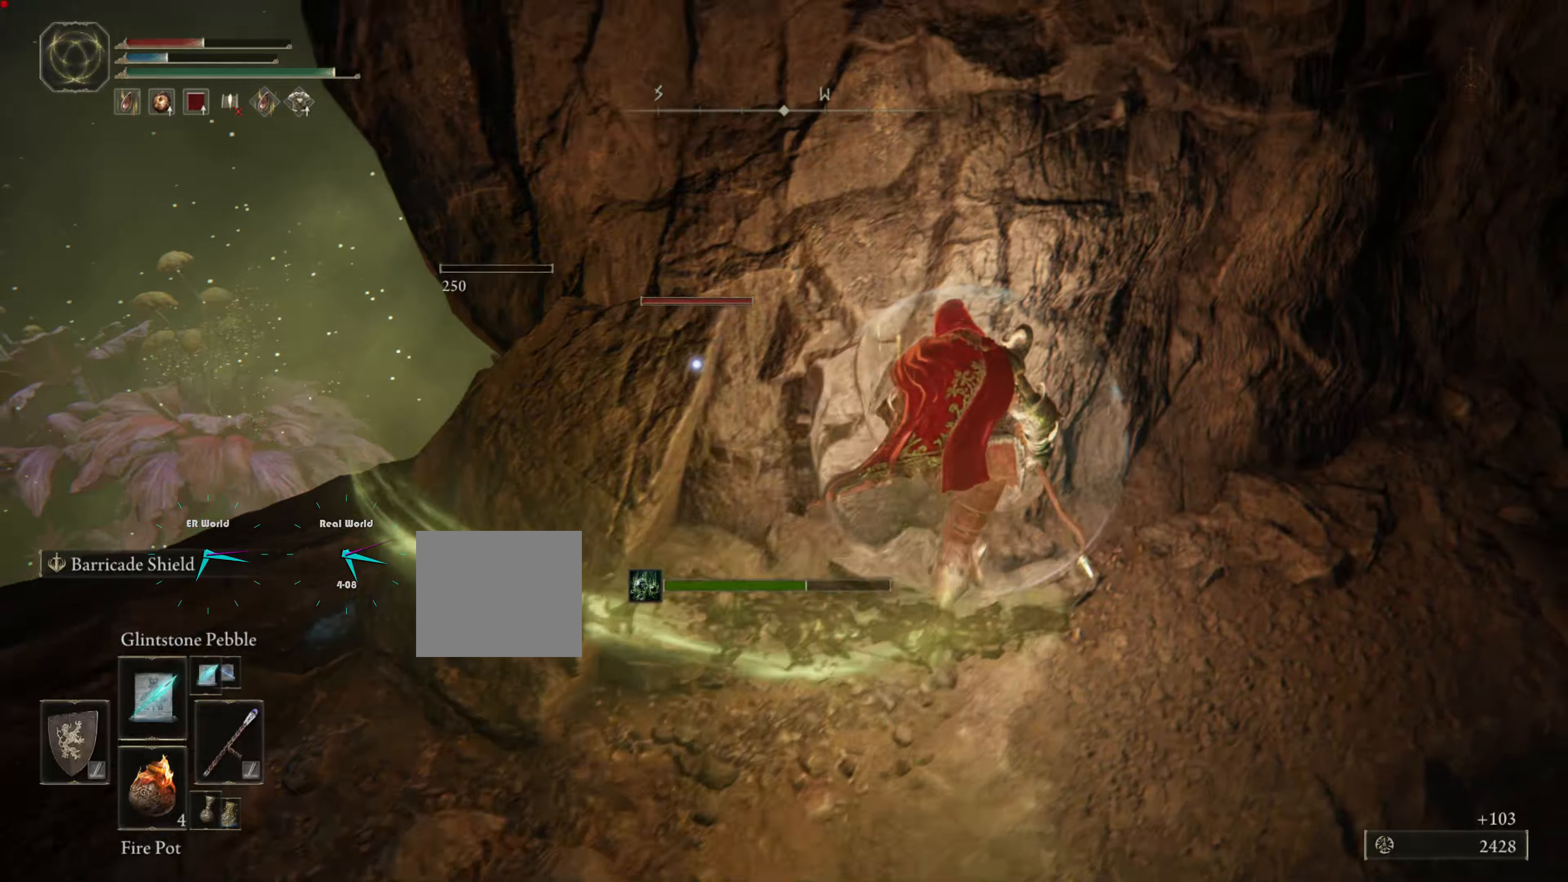
Gameplay with a controller (PlayStation layout); each line is a JSON object with the inputs held at the frame after it (dt_ms = milliseconds from this image to that frame). "events" lists button and stick changes between this image and that frame as [ms after this image, input, new state], when the widget could be followed in between.
{"dt_ms": 500, "buttons": ["L1"], "left_stick": "left", "right_stick": "center", "events": [[166, "left_stick", "left"]]}
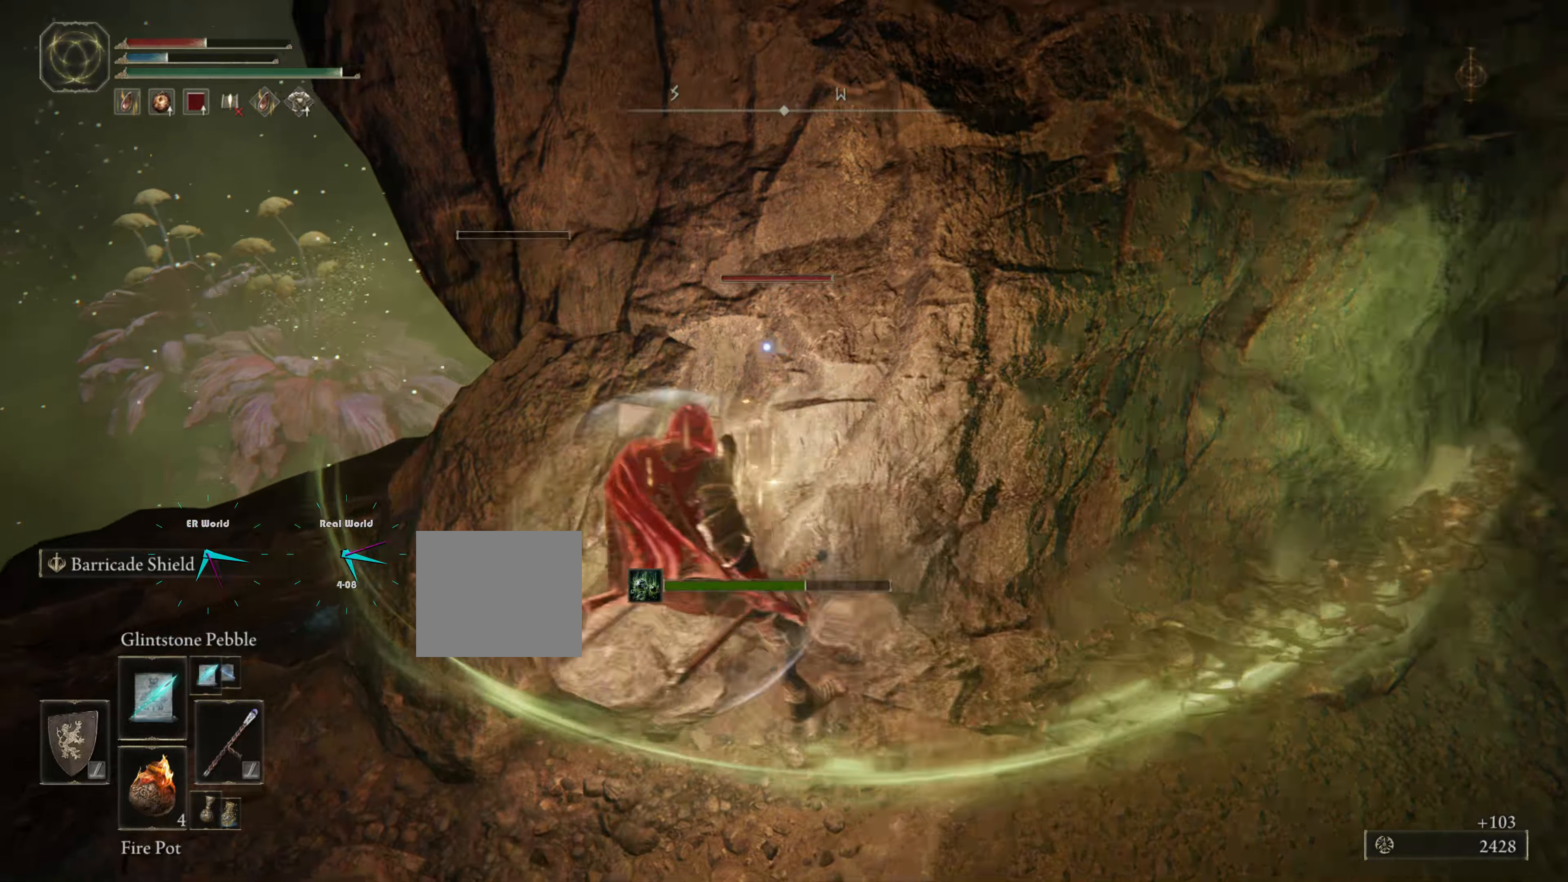
{"dt_ms": 500, "buttons": ["L1"], "left_stick": "down", "right_stick": "center", "events": [[450, "left_stick", "down"]]}
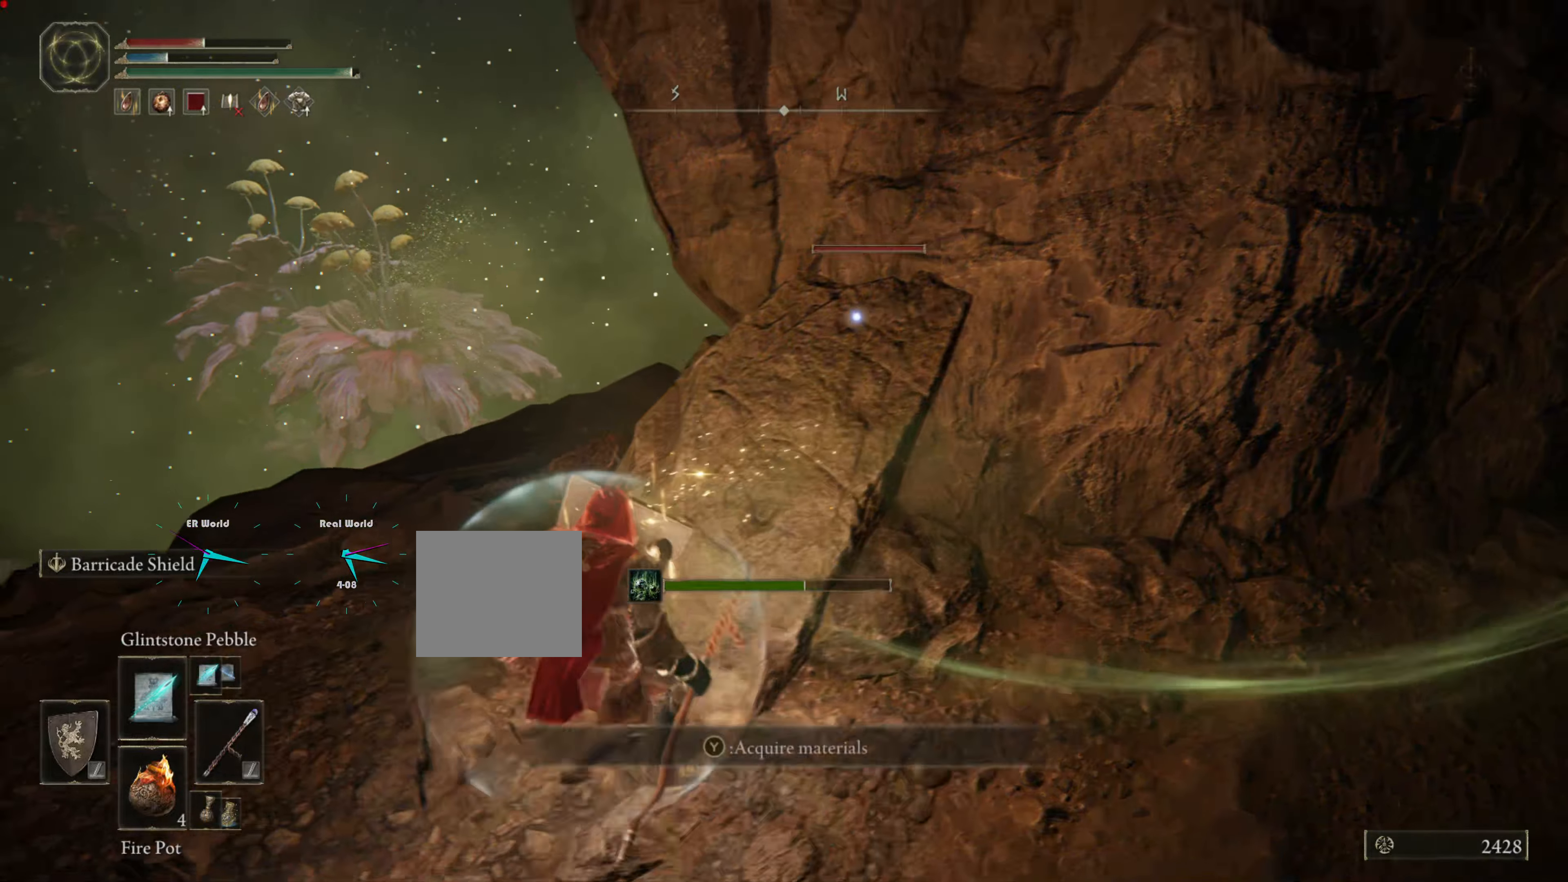
{"dt_ms": 500, "buttons": ["L1"], "left_stick": "up-left", "right_stick": "center"}
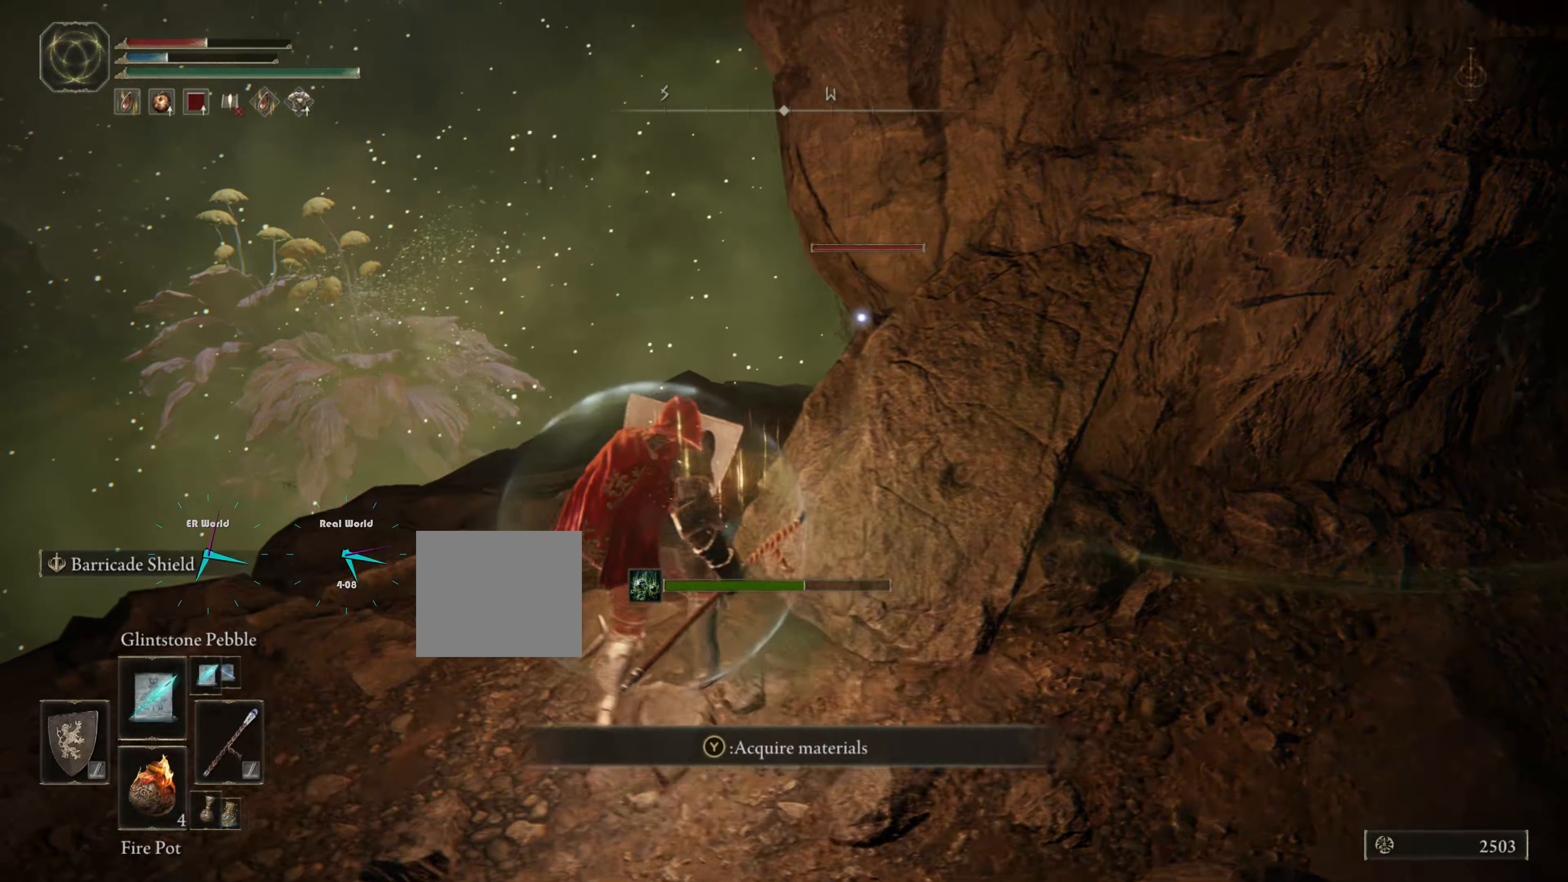
{"dt_ms": 500, "buttons": ["L1"], "left_stick": "center", "right_stick": "center", "events": [[50, "left_stick", "center"]]}
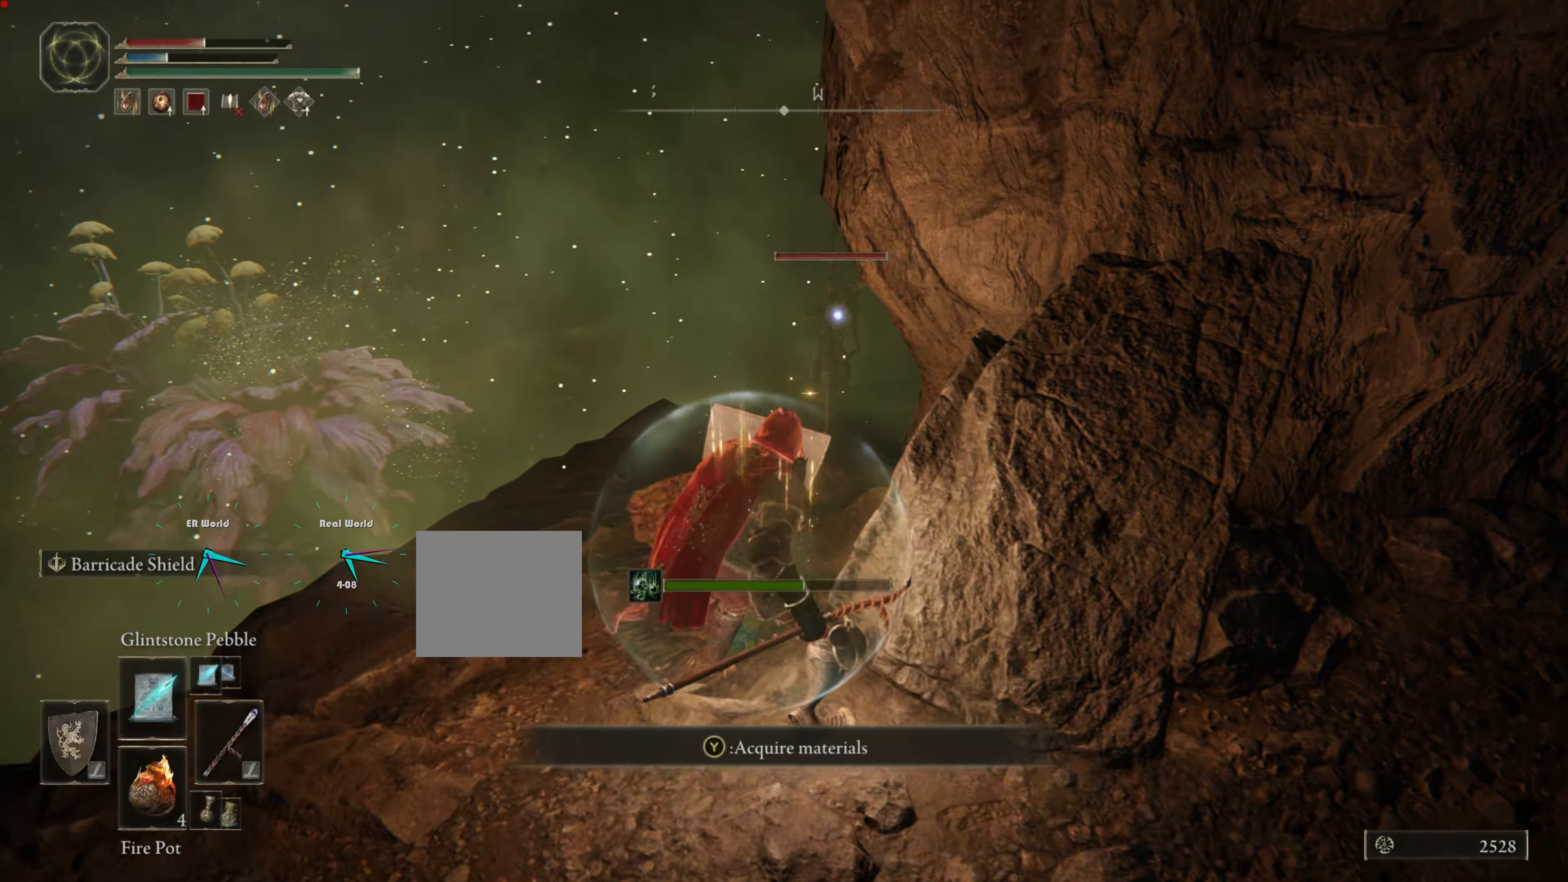
{"dt_ms": 500, "buttons": ["L1"], "left_stick": "left", "right_stick": "center", "events": [[33, "left_stick", "left"], [333, "R1", "down"], [433, "R1", "up"]]}
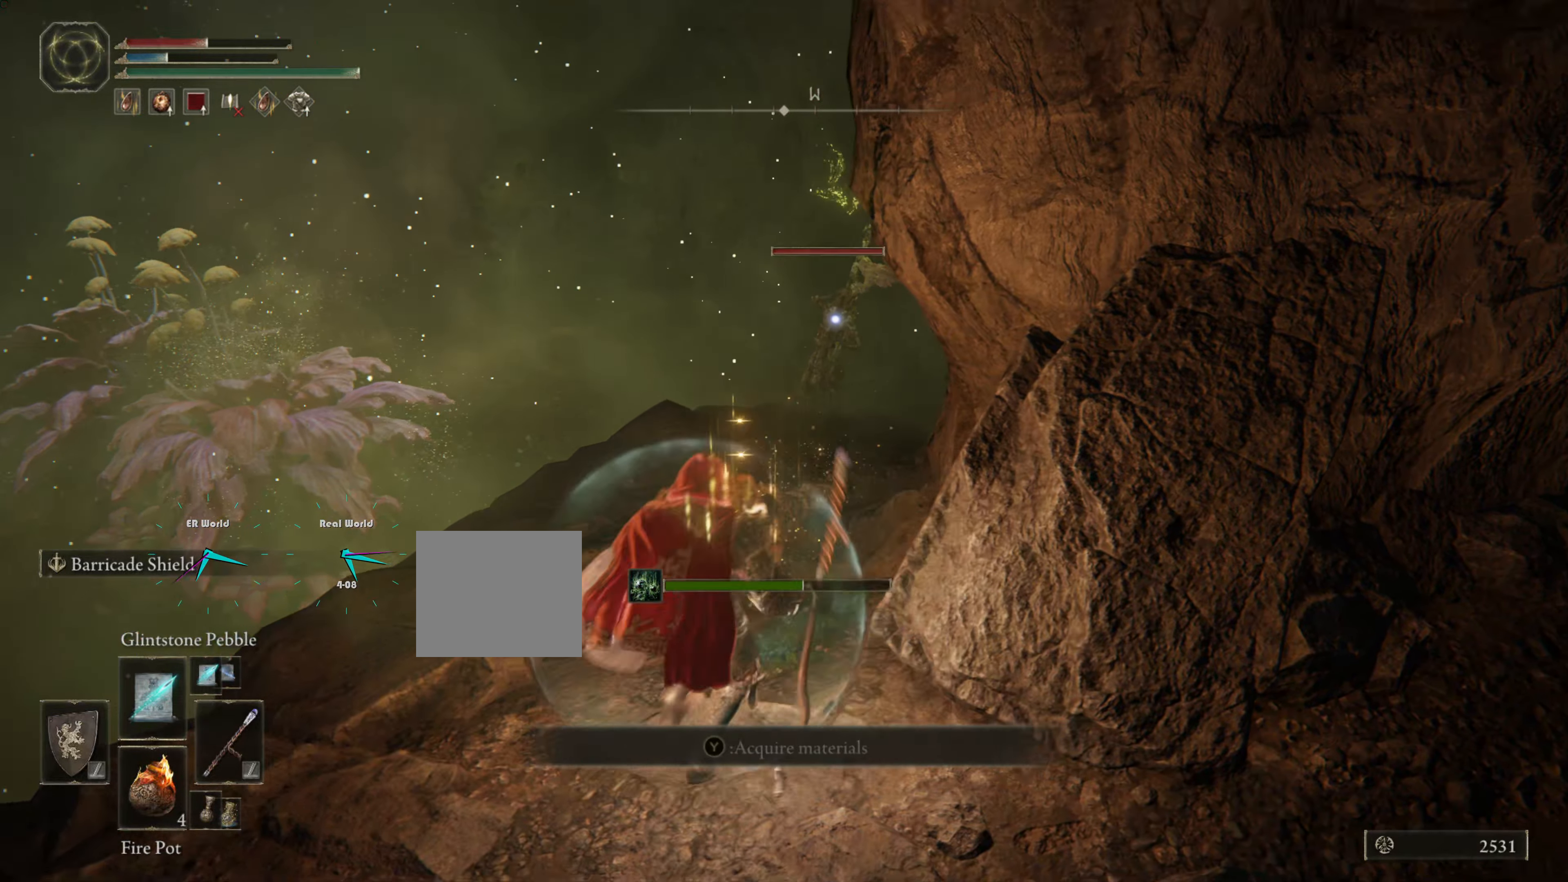
{"dt_ms": 500, "buttons": ["L1"], "left_stick": "right", "right_stick": "center", "events": [[316, "left_stick", "center"], [383, "L2", "down"], [433, "left_stick", "right"], [450, "L2", "up"]]}
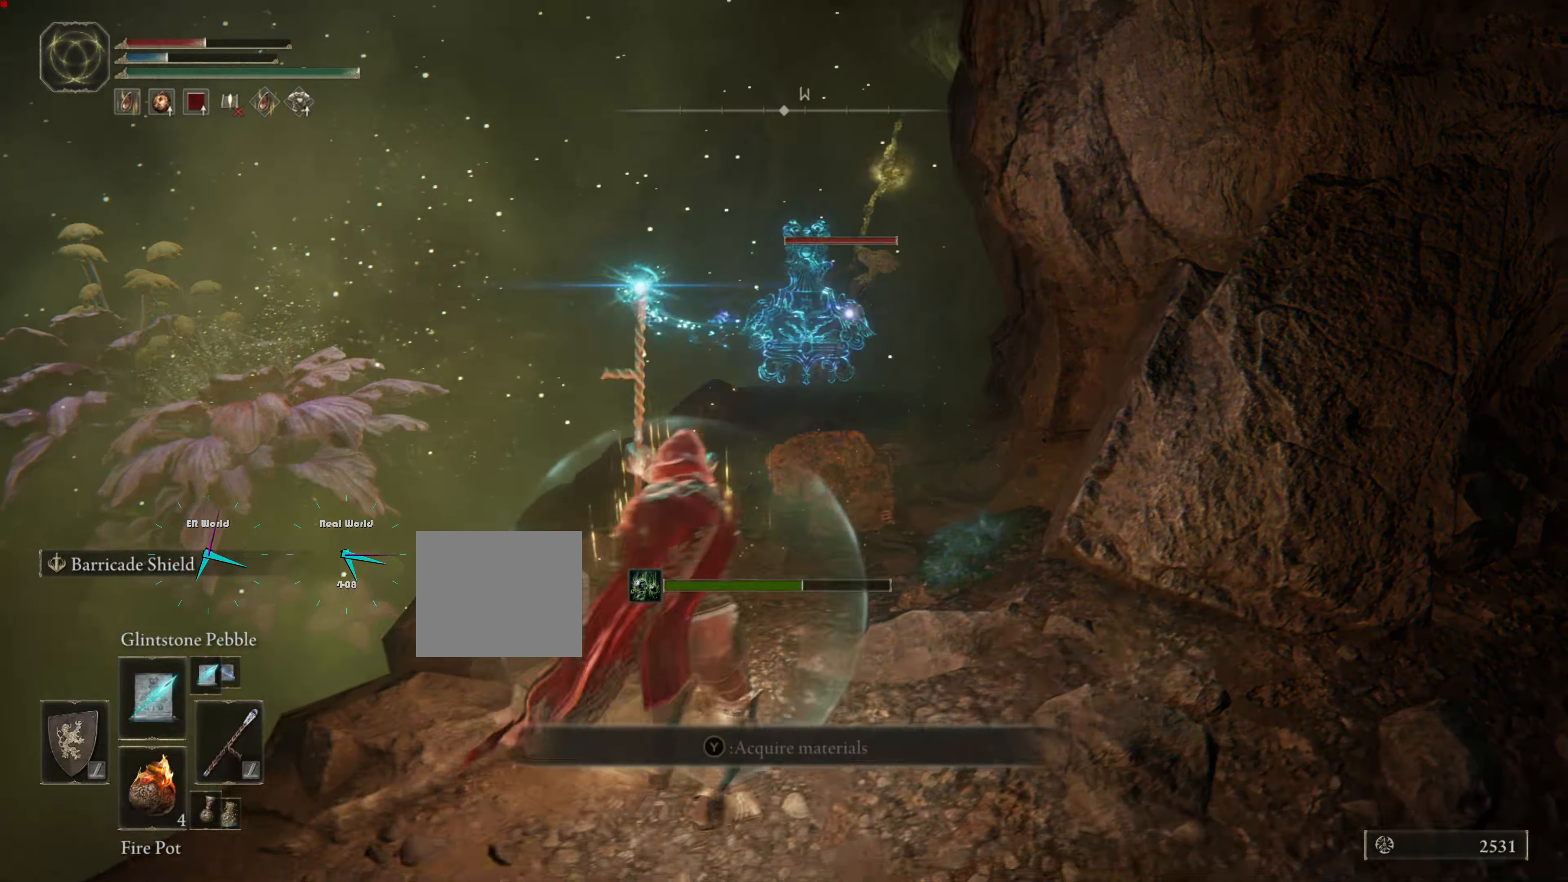
{"dt_ms": 500, "buttons": ["L1"], "left_stick": "right", "right_stick": "center"}
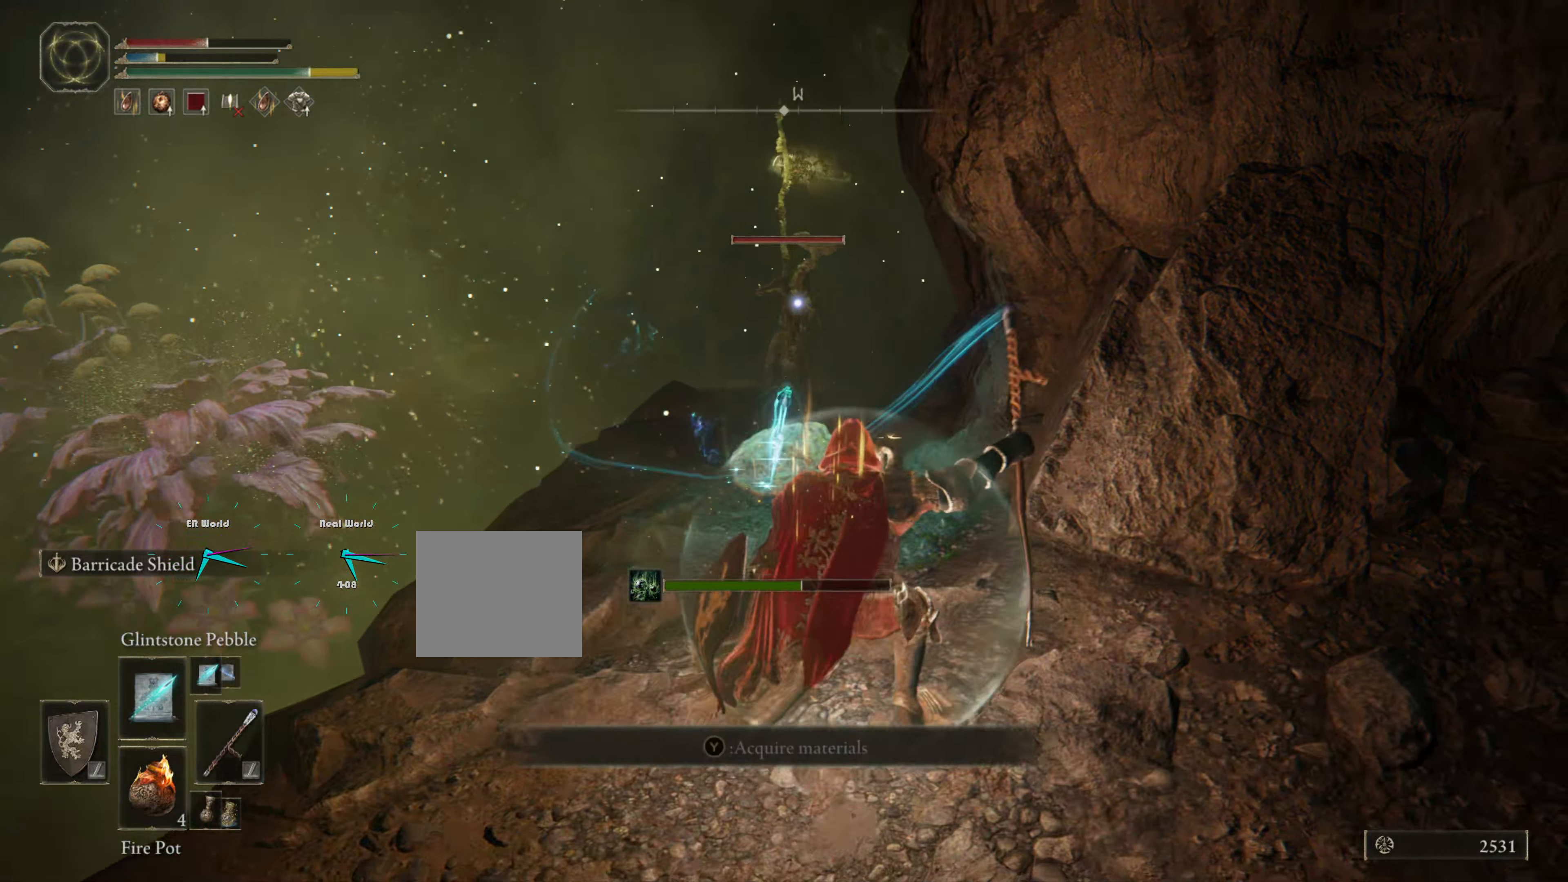
{"dt_ms": 500, "buttons": ["L1"], "left_stick": "right", "right_stick": "center", "events": []}
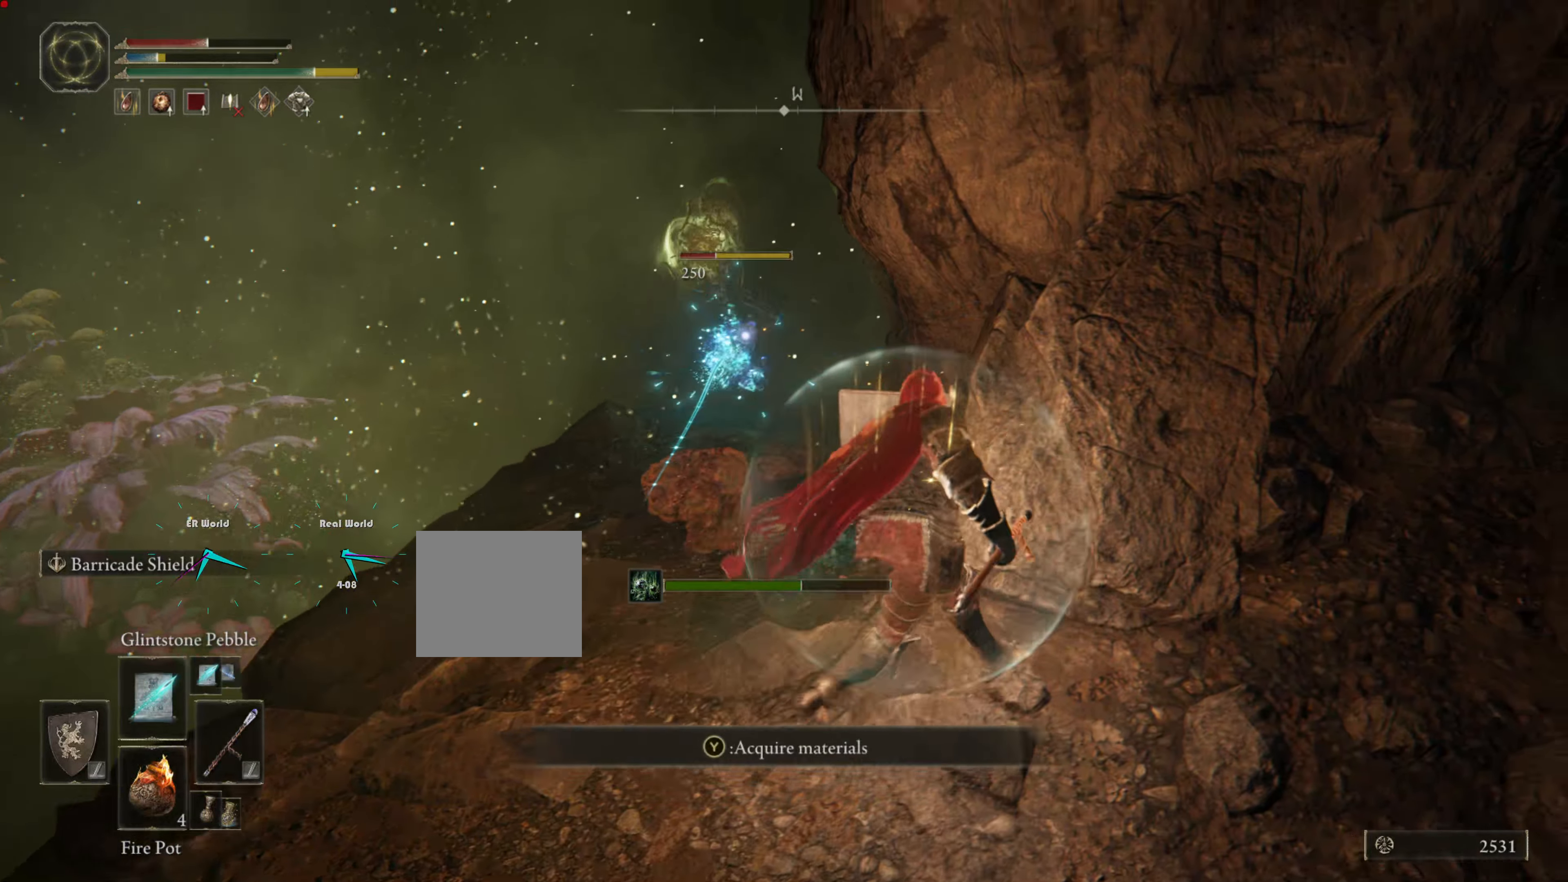
{"dt_ms": 500, "buttons": ["L1"], "left_stick": "up-right", "right_stick": "center", "events": [[433, "left_stick", "up-right"]]}
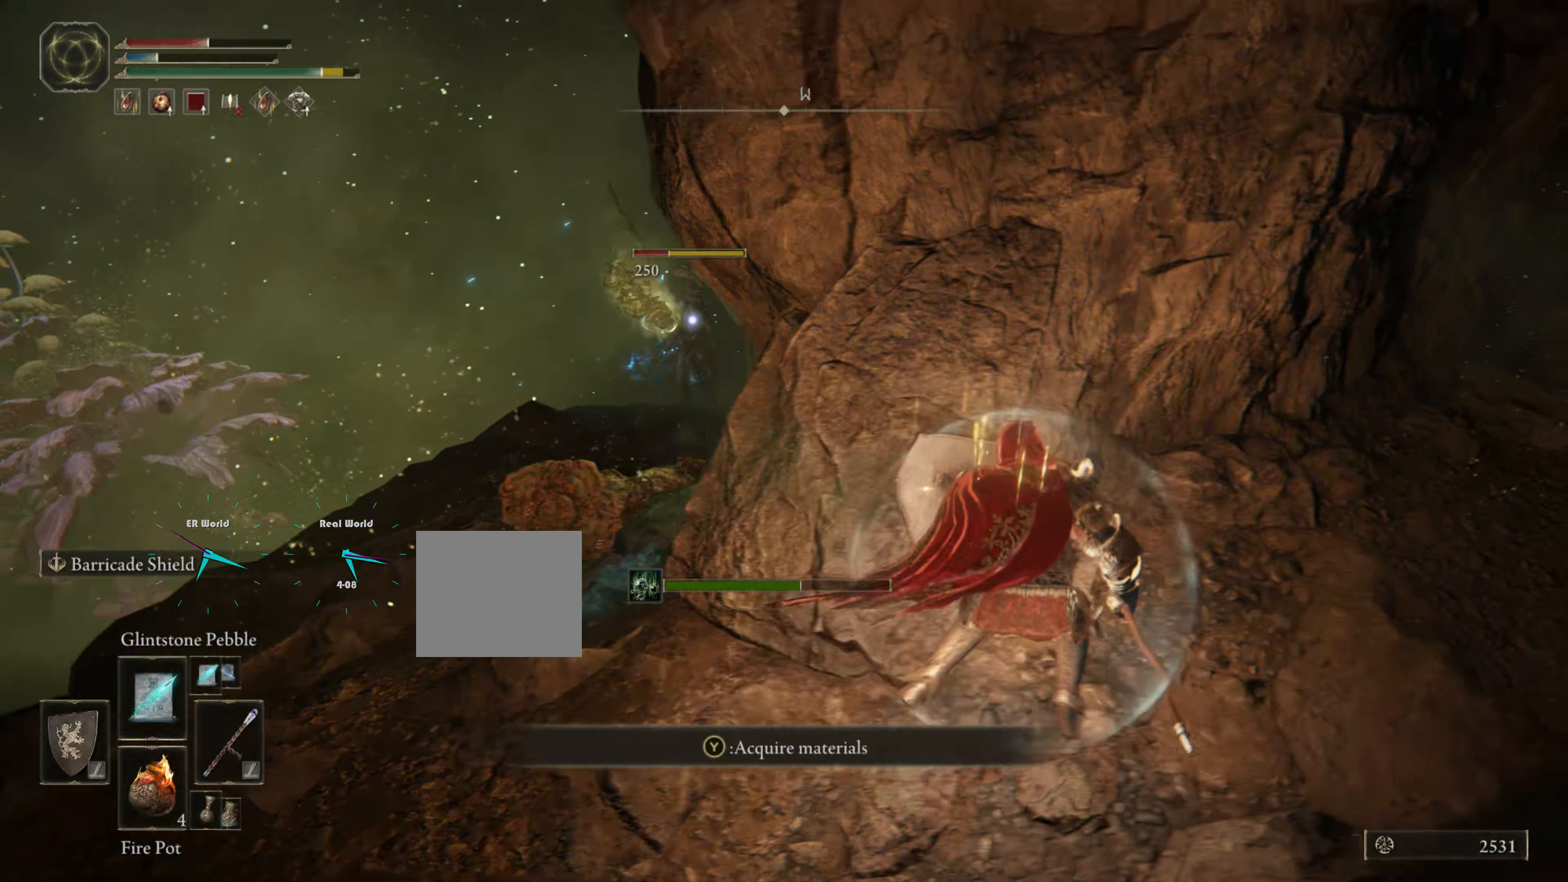
{"dt_ms": 500, "buttons": ["L1"], "left_stick": "up-right", "right_stick": "center", "events": []}
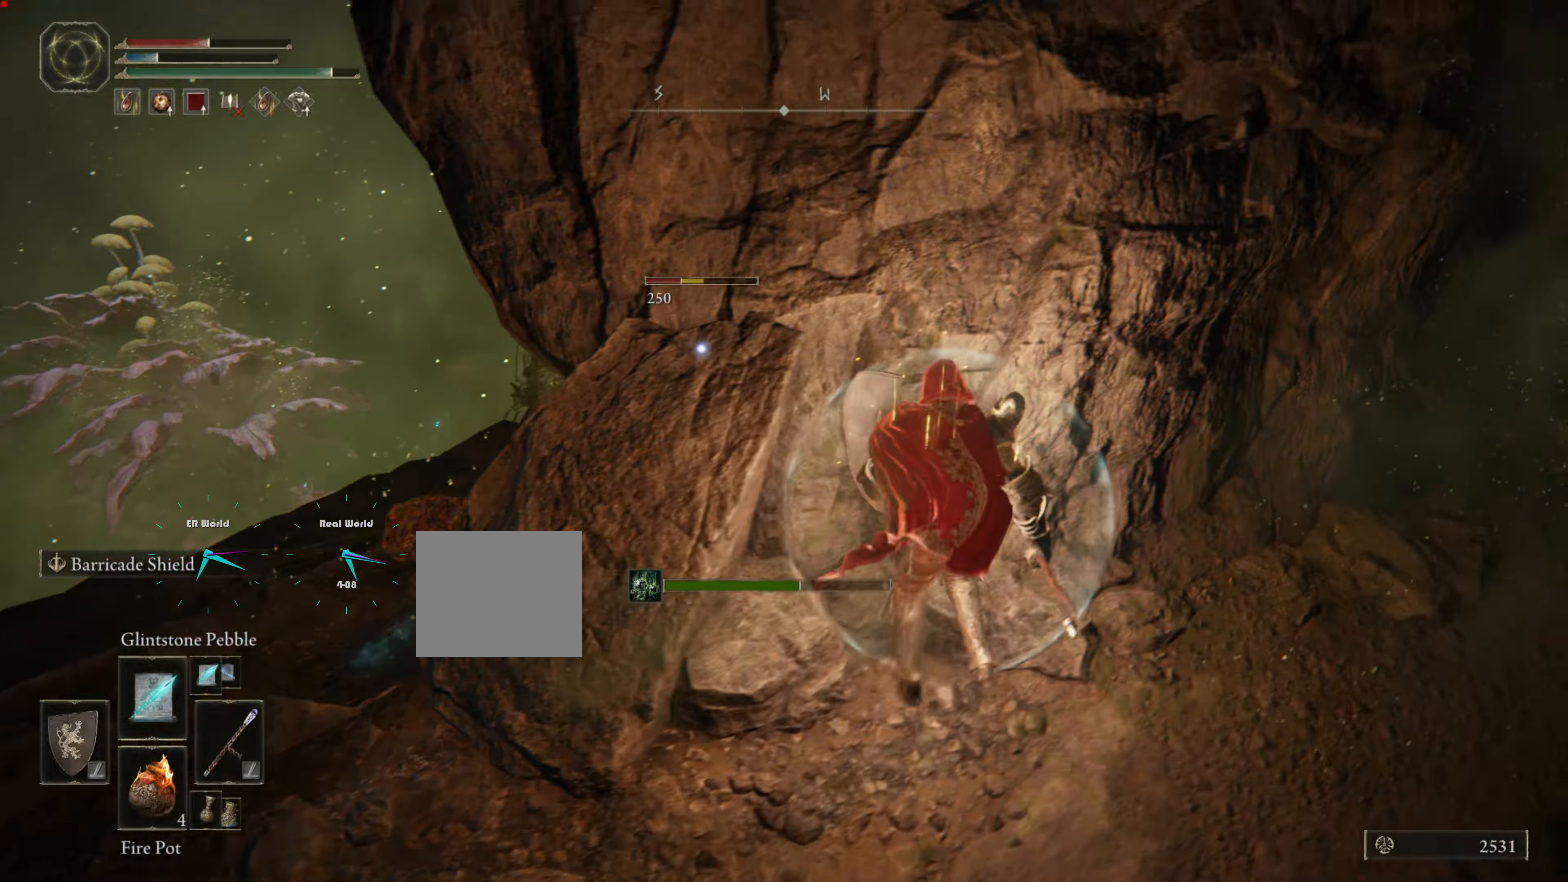
{"dt_ms": 500, "buttons": ["L1"], "left_stick": "left", "right_stick": "center", "events": [[33, "left_stick", "up"], [167, "left_stick", "left"]]}
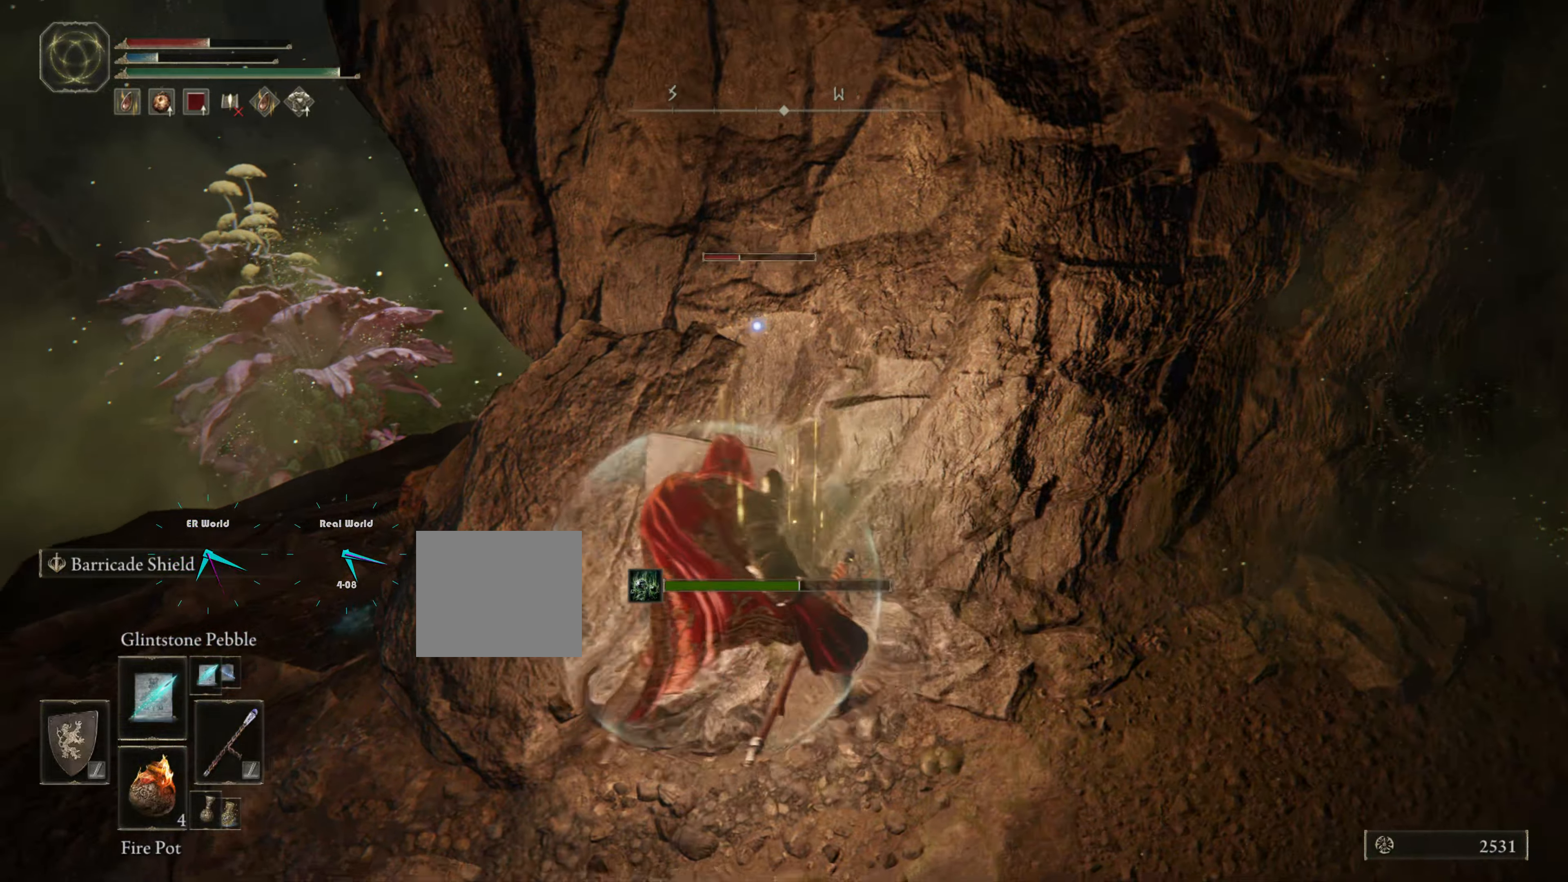
{"dt_ms": 1000, "buttons": ["L1", "R1"], "left_stick": "up", "right_stick": "center"}
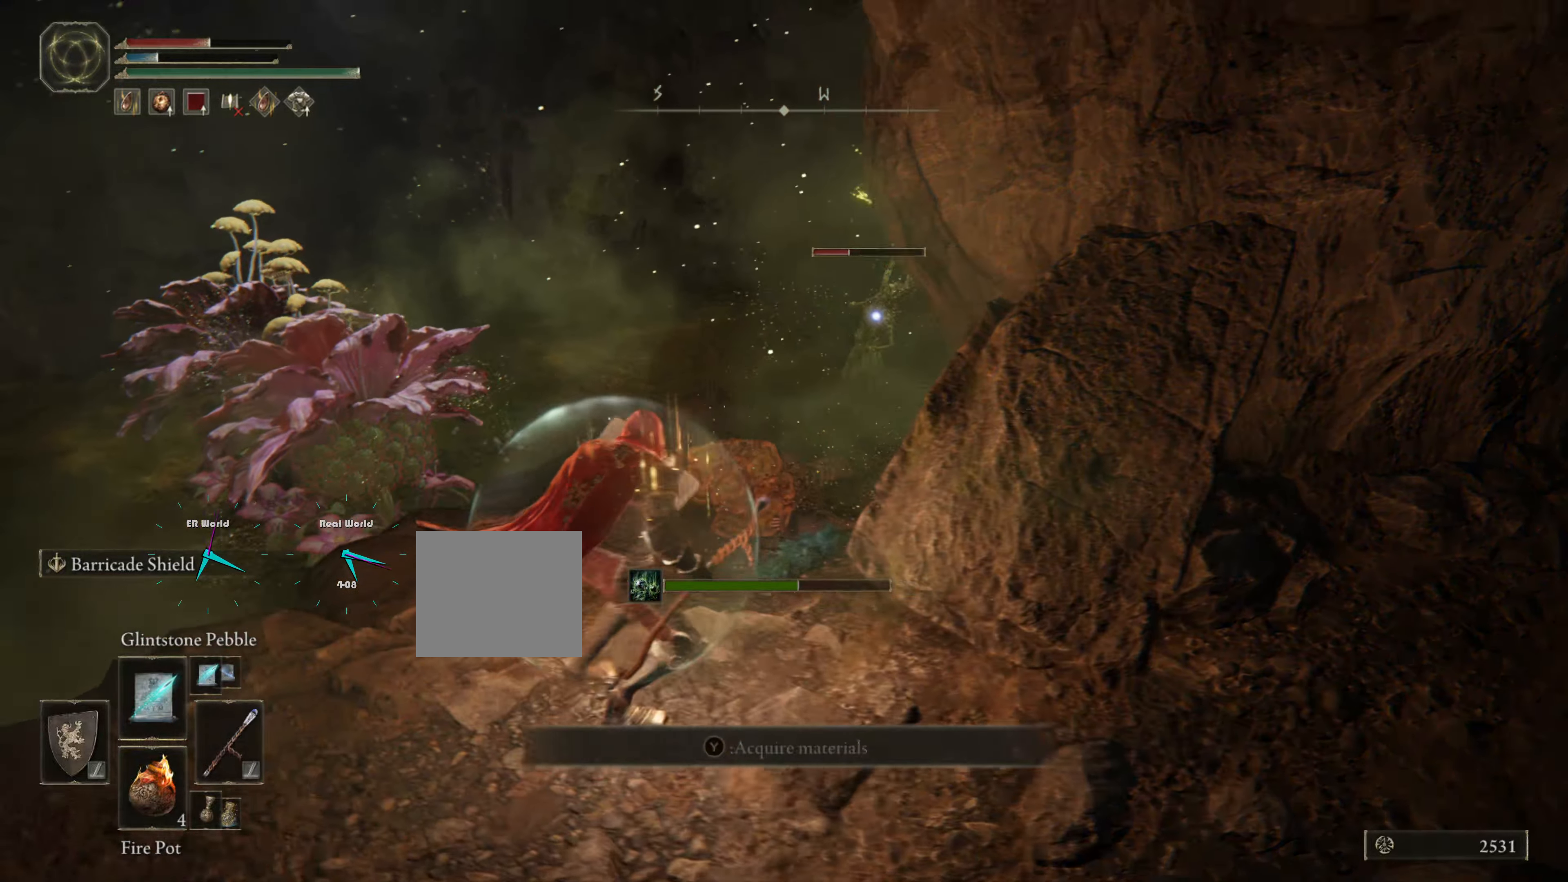
{"dt_ms": 500, "buttons": ["L1"], "left_stick": "down-right", "right_stick": "center", "events": [[50, "R1", "up"], [117, "left_stick", "center"], [183, "left_stick", "left"], [283, "left_stick", "down"], [500, "left_stick", "down-right"]]}
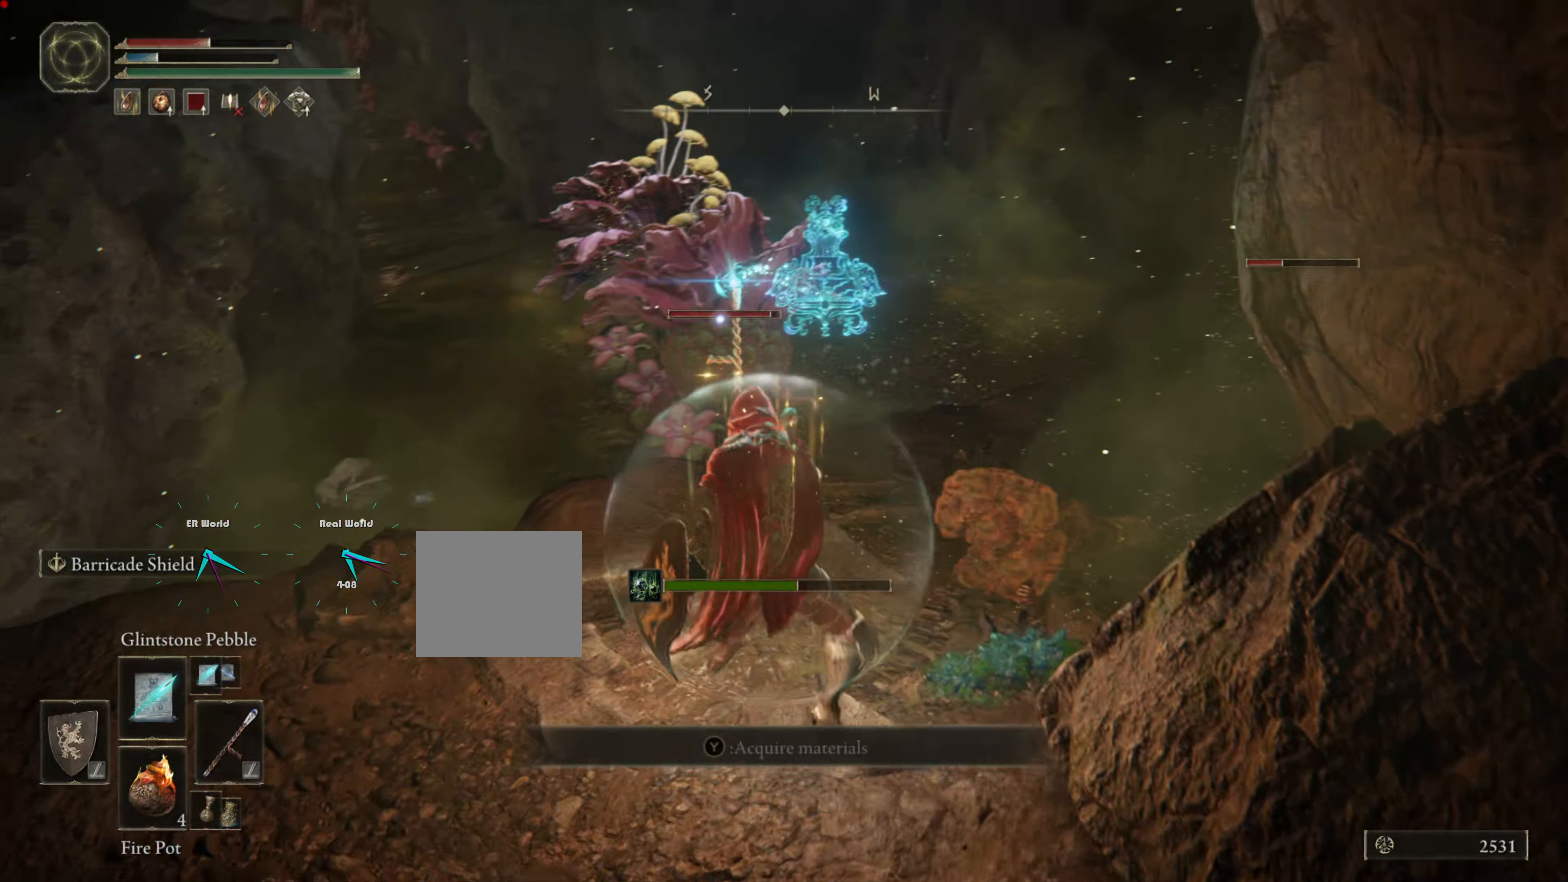
{"dt_ms": 500, "buttons": ["L1", "R3"], "left_stick": "center", "right_stick": "down-right", "events": [[217, "left_stick", "center"], [400, "right_stick", "down-right"], [433, "R3", "down"]]}
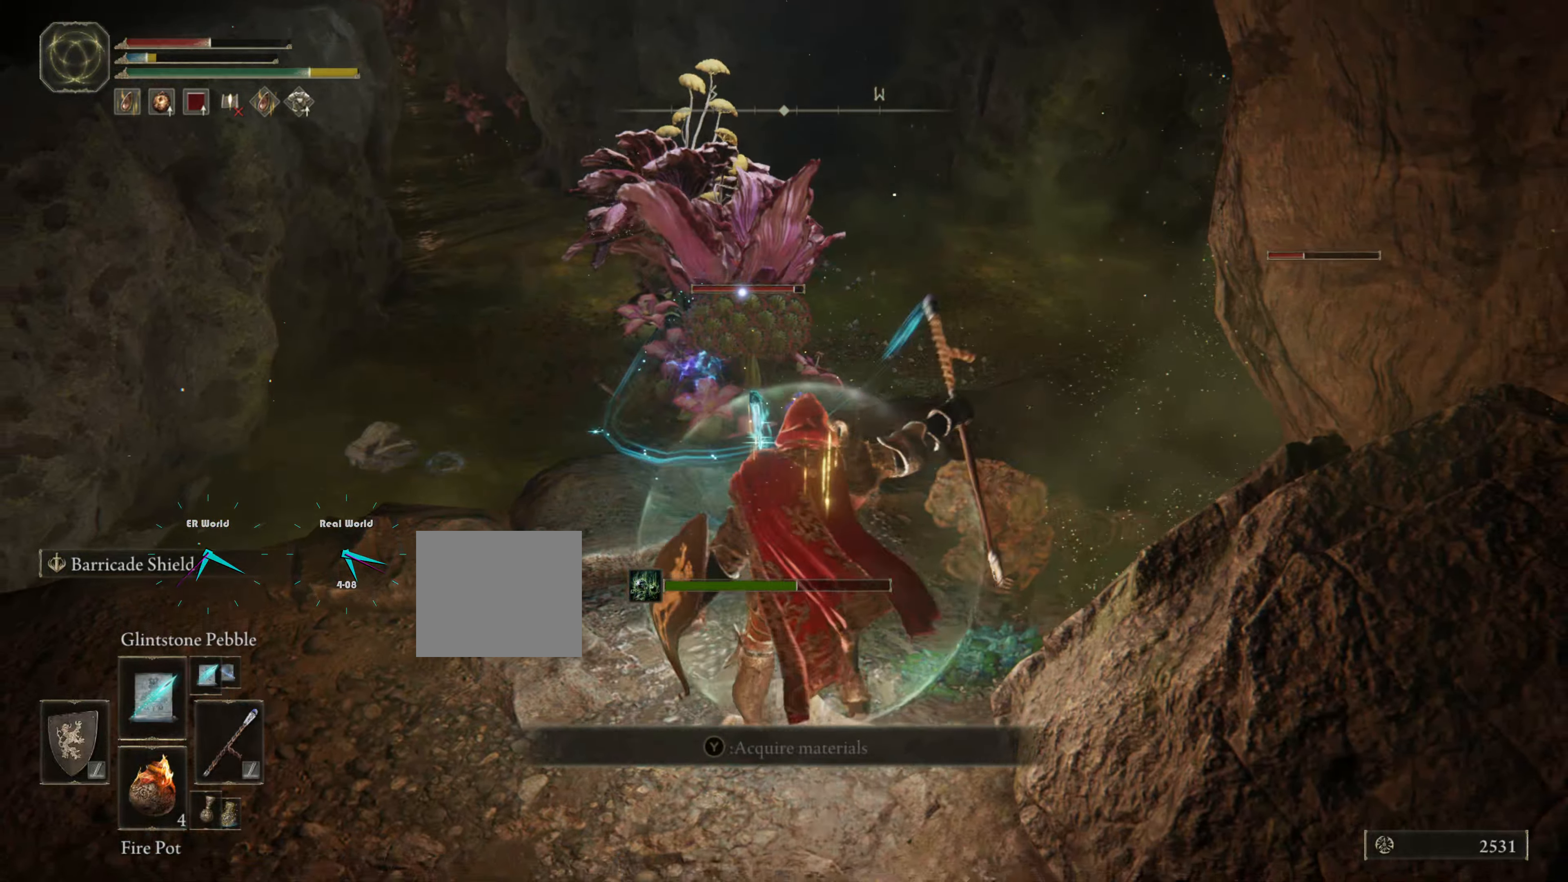
{"dt_ms": 500, "buttons": ["L1"], "left_stick": "down", "right_stick": "center", "events": [[100, "right_stick", "right"], [133, "left_stick", "left"], [167, "R3", "up"], [400, "left_stick", "down-left"], [500, "left_stick", "down"], [500, "right_stick", "center"]]}
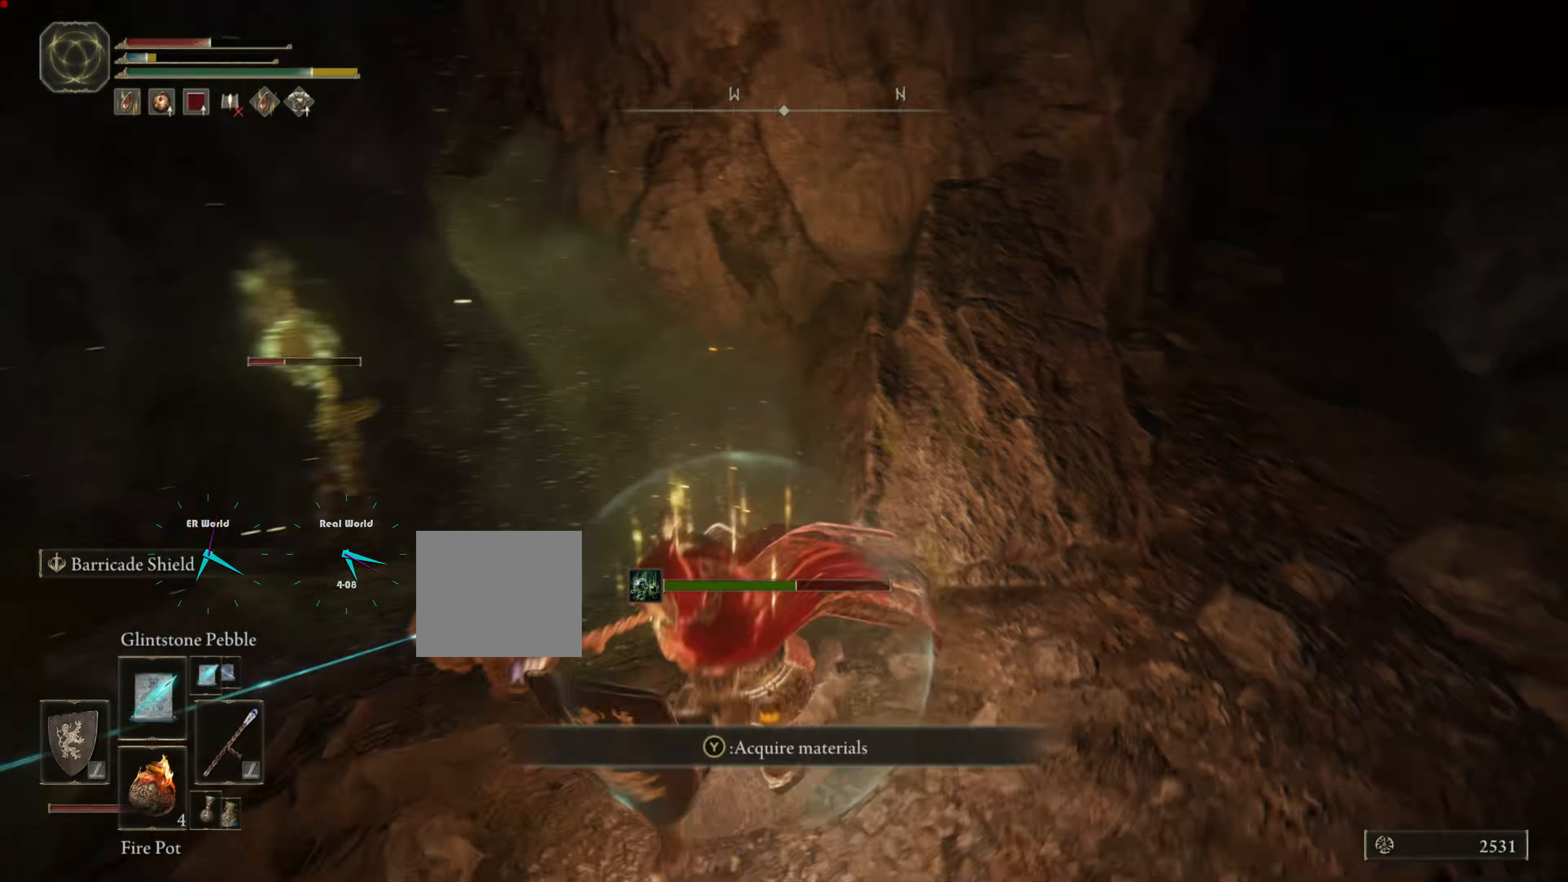
{"dt_ms": 500, "buttons": ["L1"], "left_stick": "right", "right_stick": "left", "events": [[300, "left_stick", "down-right"], [433, "right_stick", "left"], [450, "left_stick", "right"]]}
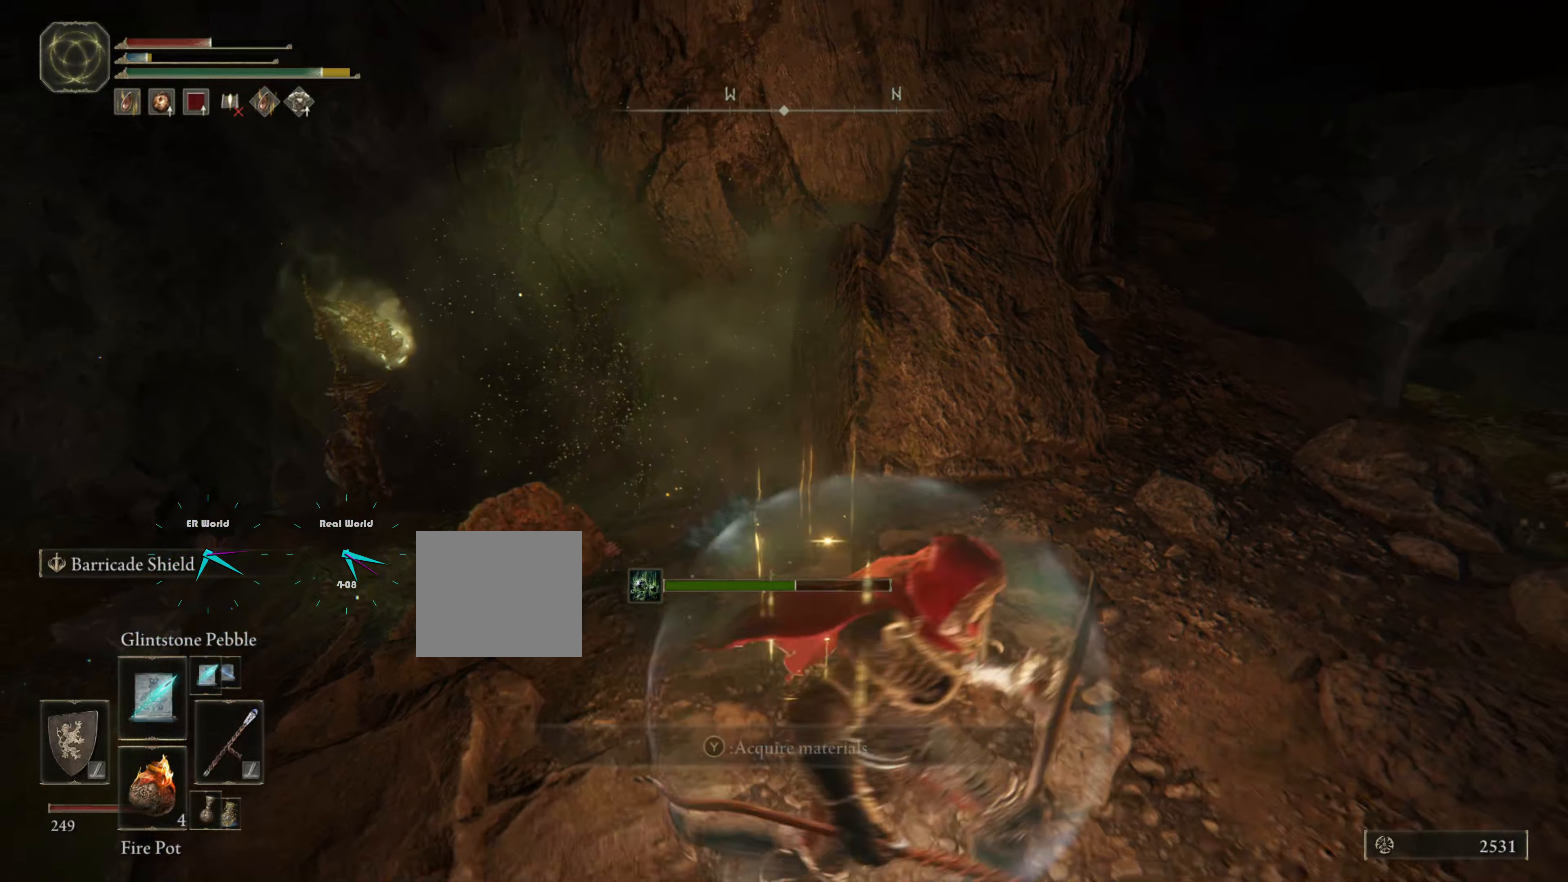
{"dt_ms": 500, "buttons": ["CIRCLE", "L1"], "left_stick": "up-right", "right_stick": "center", "events": [[150, "right_stick", "center"], [200, "left_stick", "up-right"], [467, "CIRCLE", "down"]]}
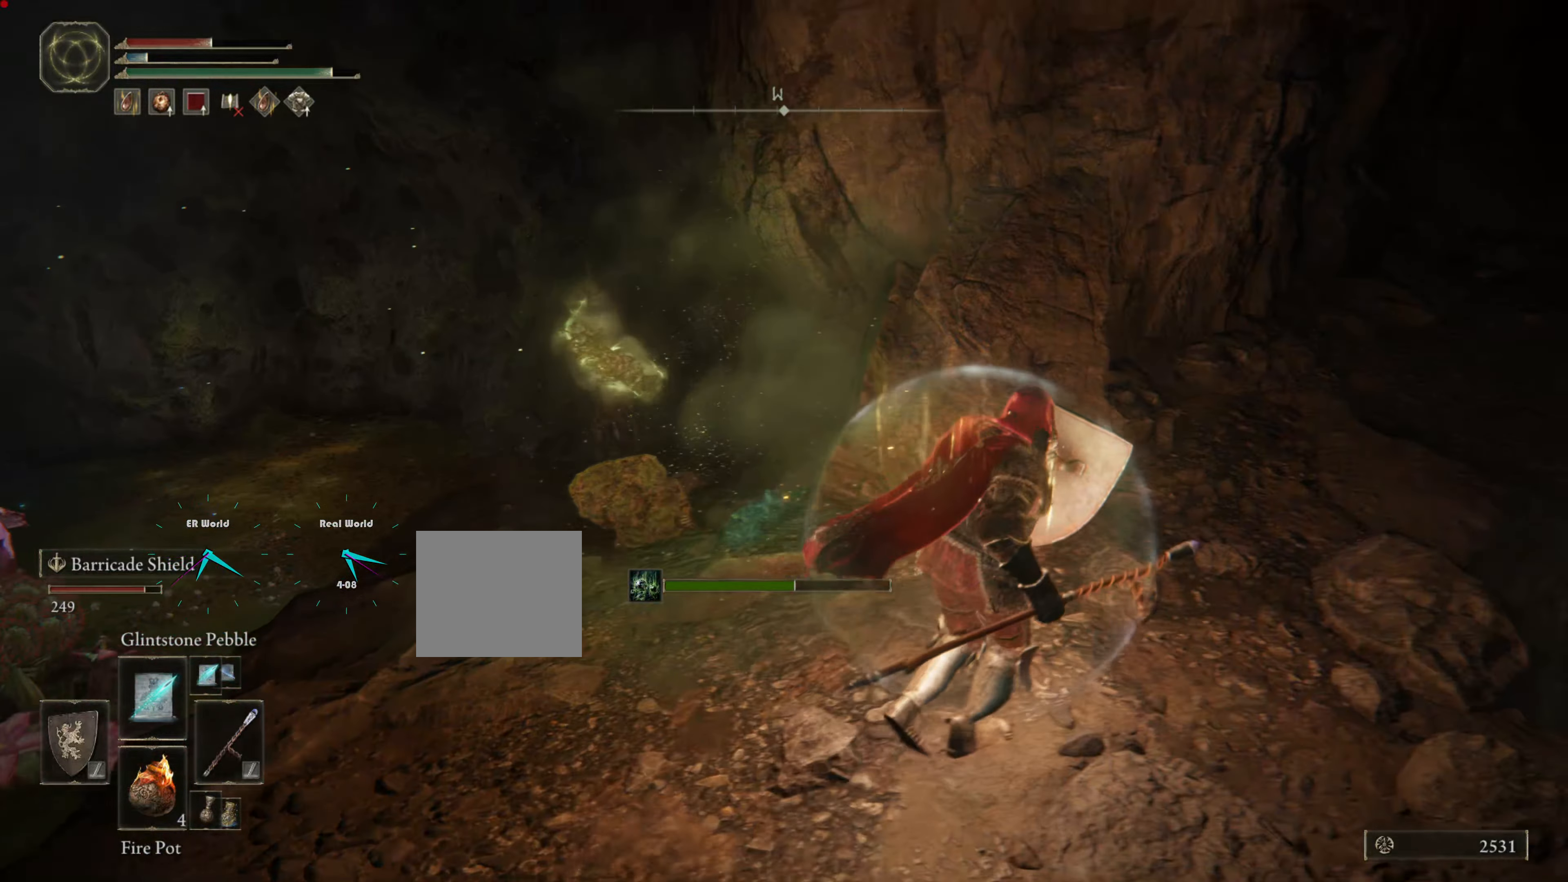
{"dt_ms": 500, "buttons": ["L1"], "left_stick": "up-right", "right_stick": "left", "events": [[100, "CIRCLE", "up"], [450, "right_stick", "left"]]}
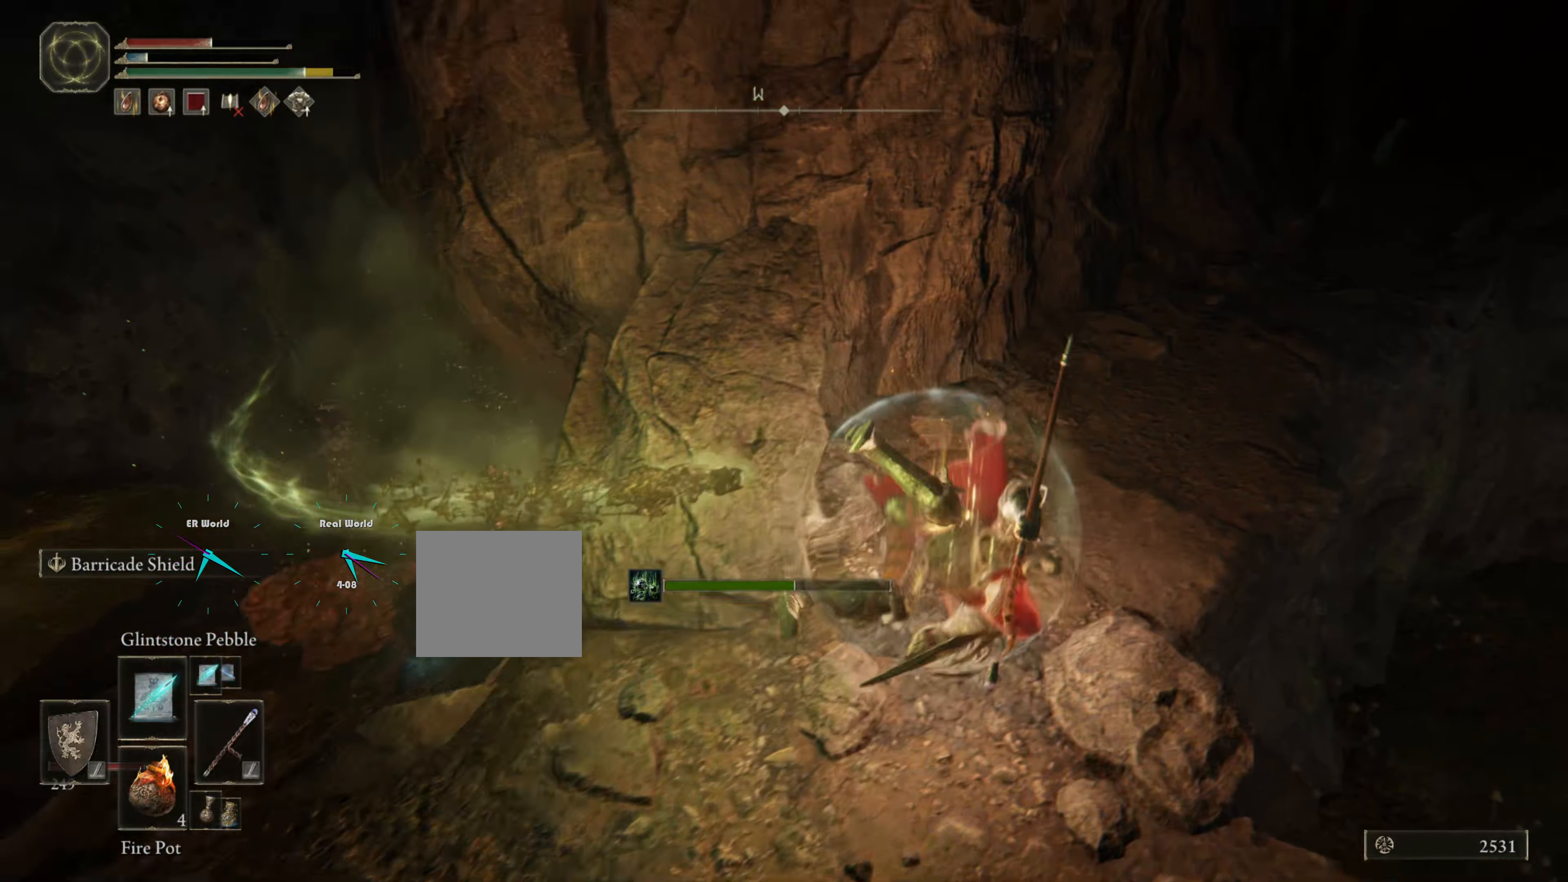
{"dt_ms": 500, "buttons": ["L1"], "left_stick": "up", "right_stick": "center"}
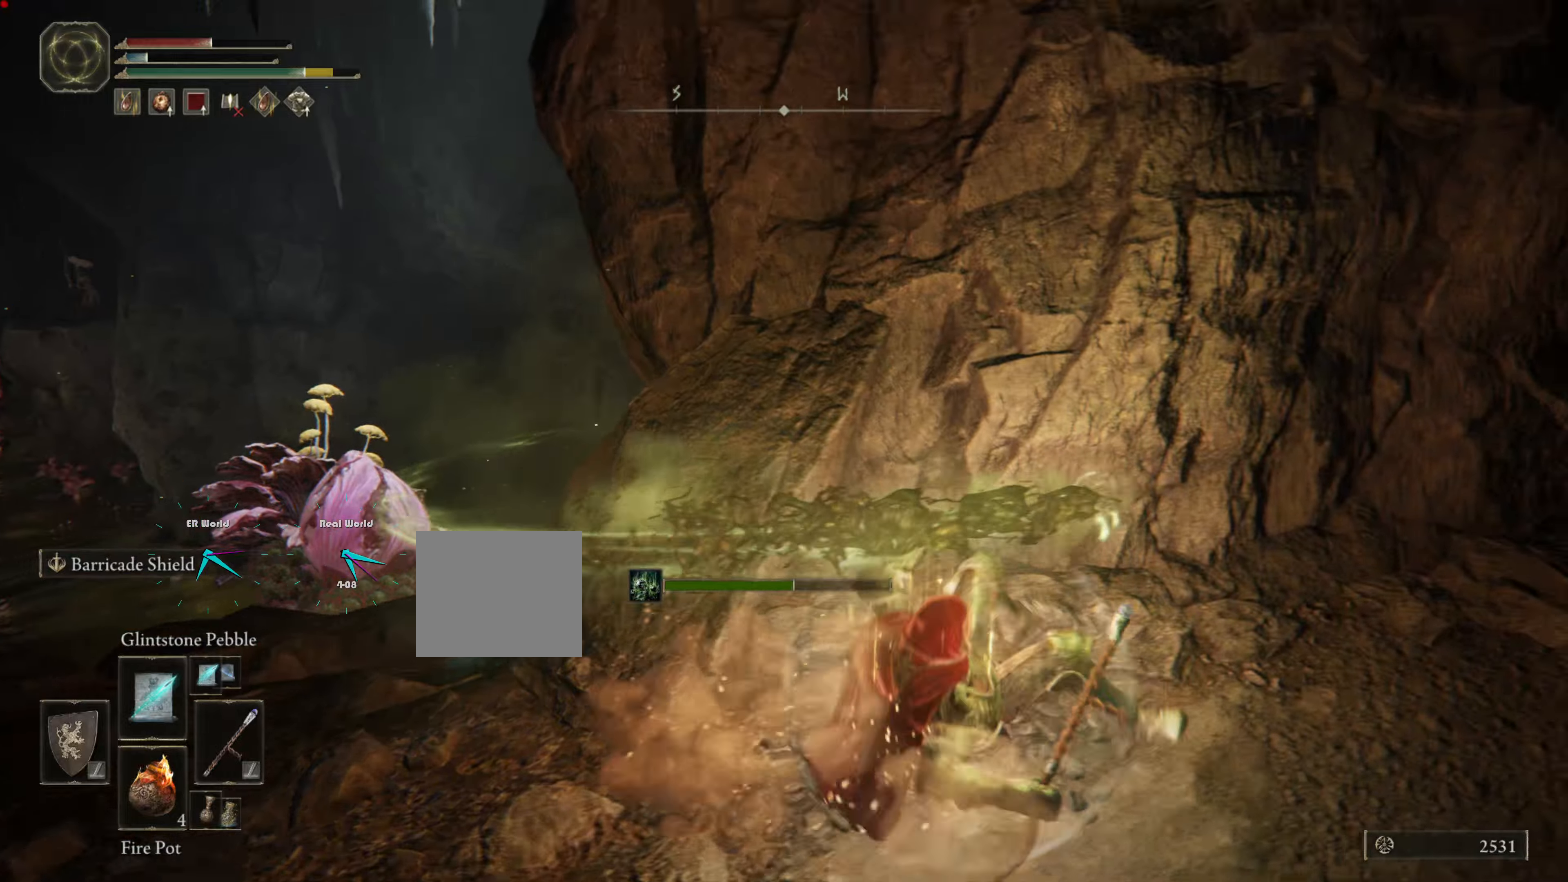
{"dt_ms": 500, "buttons": ["L1"], "left_stick": "left", "right_stick": "center", "events": [[234, "CROSS", "down"], [234, "right_stick", "left"], [300, "CROSS", "up"], [350, "left_stick", "up-left"], [450, "left_stick", "left"], [450, "right_stick", "center"]]}
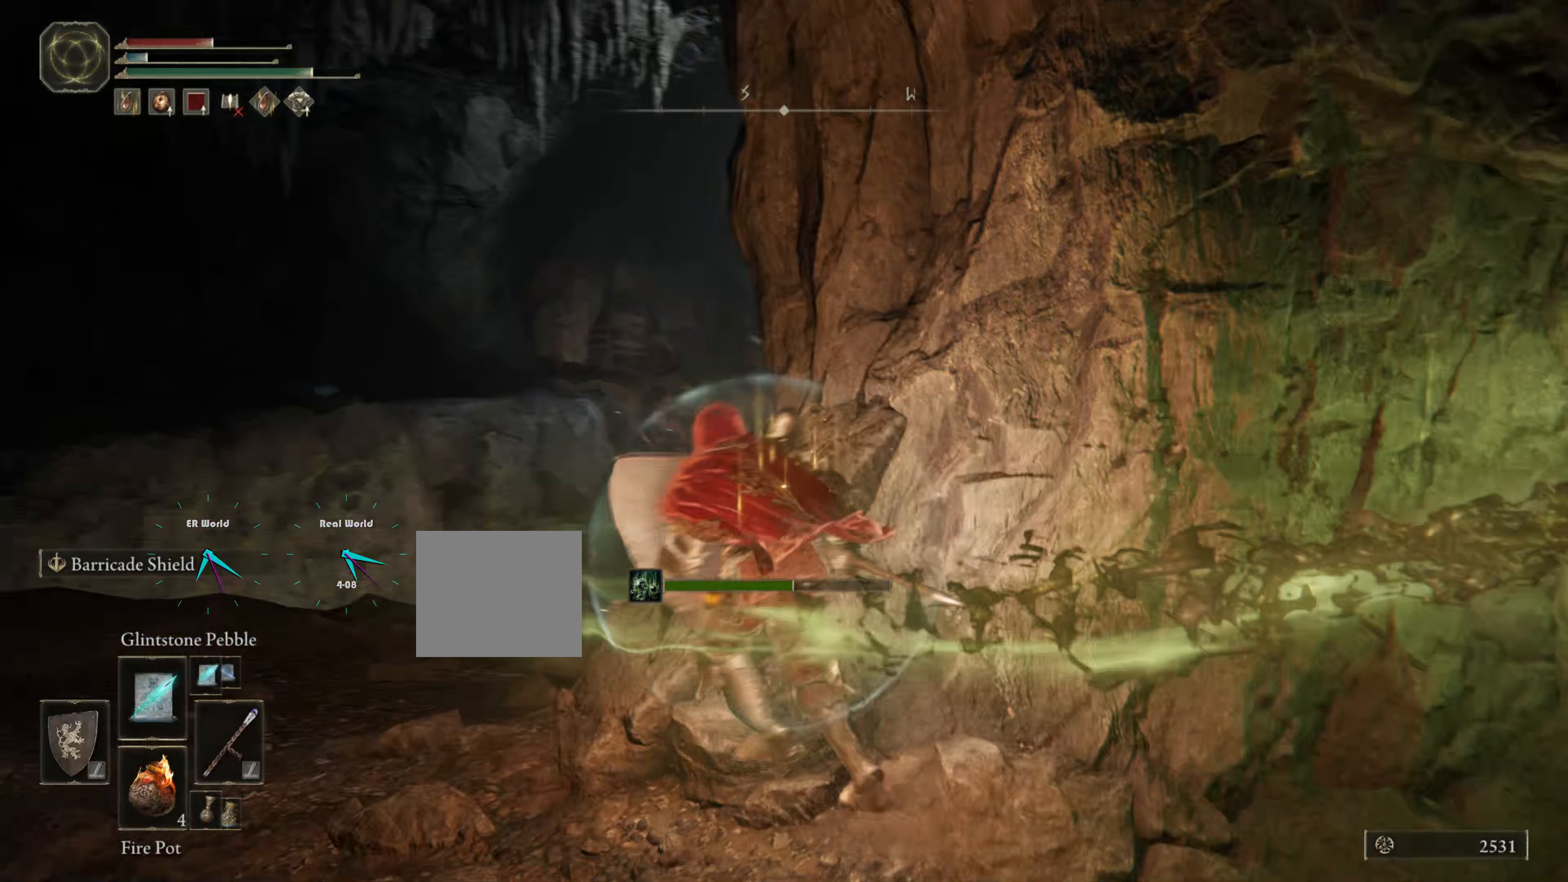
{"dt_ms": 500, "buttons": ["L1"], "left_stick": "up-left", "right_stick": "right", "events": [[317, "right_stick", "right"], [450, "left_stick", "up-left"]]}
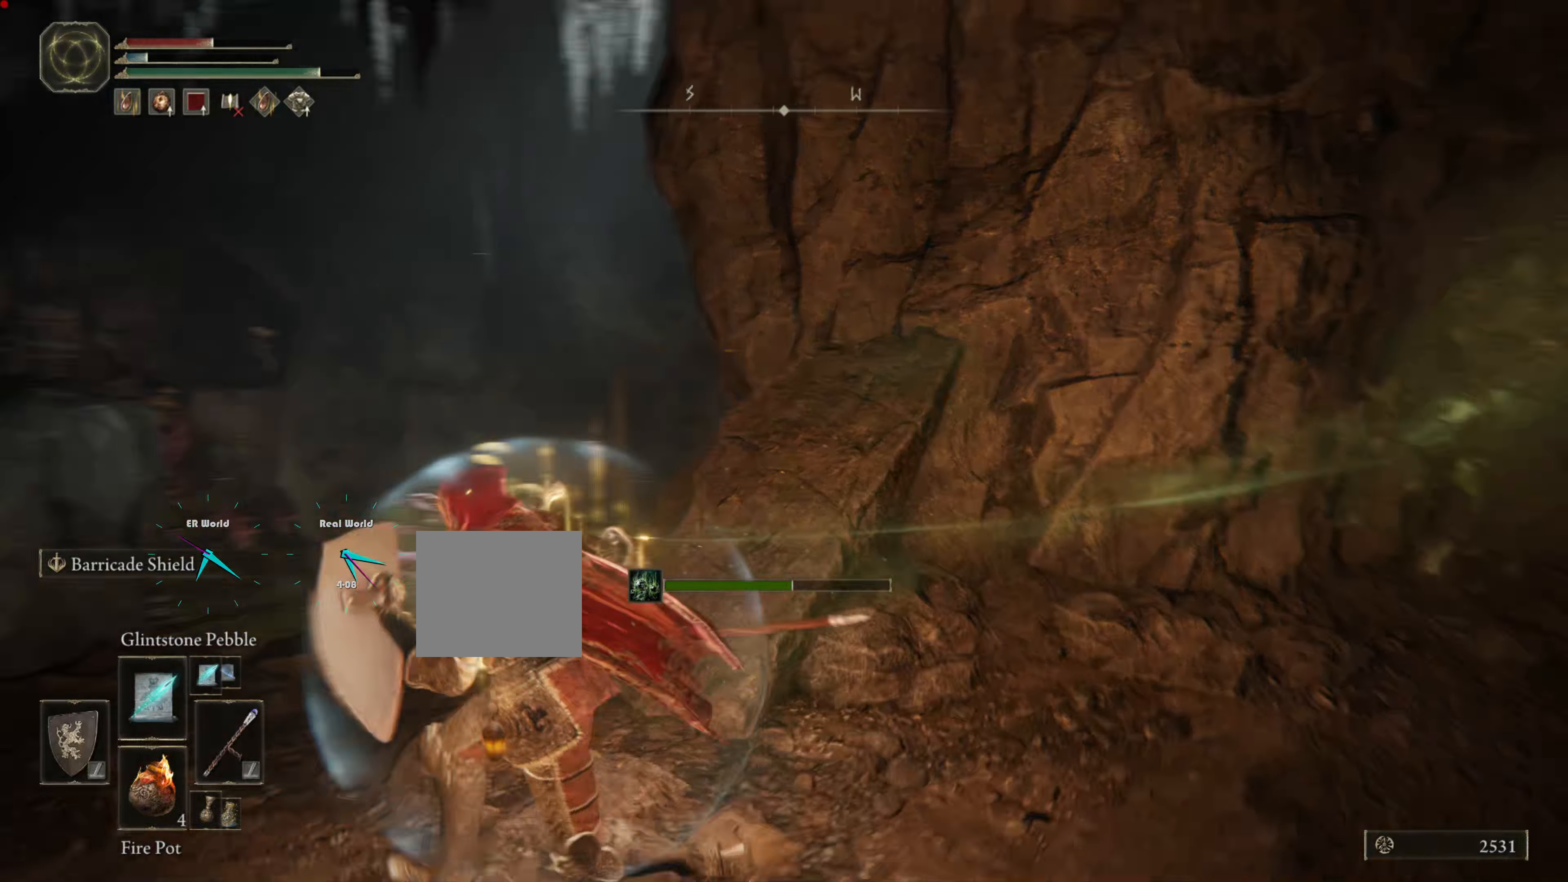
{"dt_ms": 500, "buttons": ["L1"], "left_stick": "left", "right_stick": "center", "events": [[117, "right_stick", "center"], [317, "right_stick", "right"], [367, "left_stick", "left"], [484, "right_stick", "center"]]}
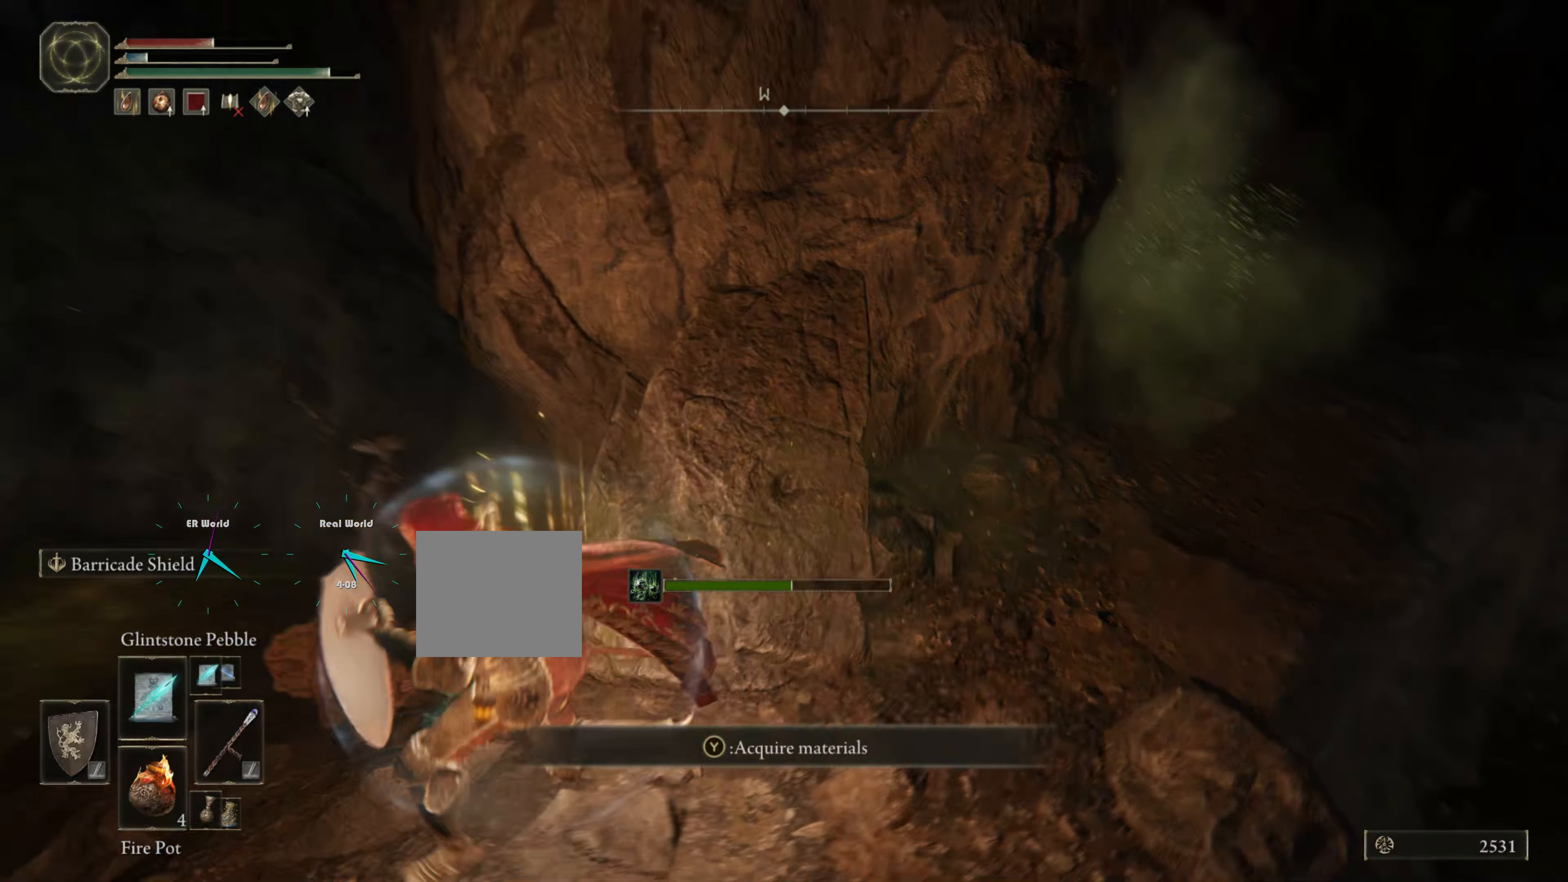
{"dt_ms": 500, "buttons": ["L1"], "left_stick": "up", "right_stick": "center", "events": [[150, "left_stick", "up-left"], [217, "R3", "down"], [267, "left_stick", "up"], [367, "R3", "up"]]}
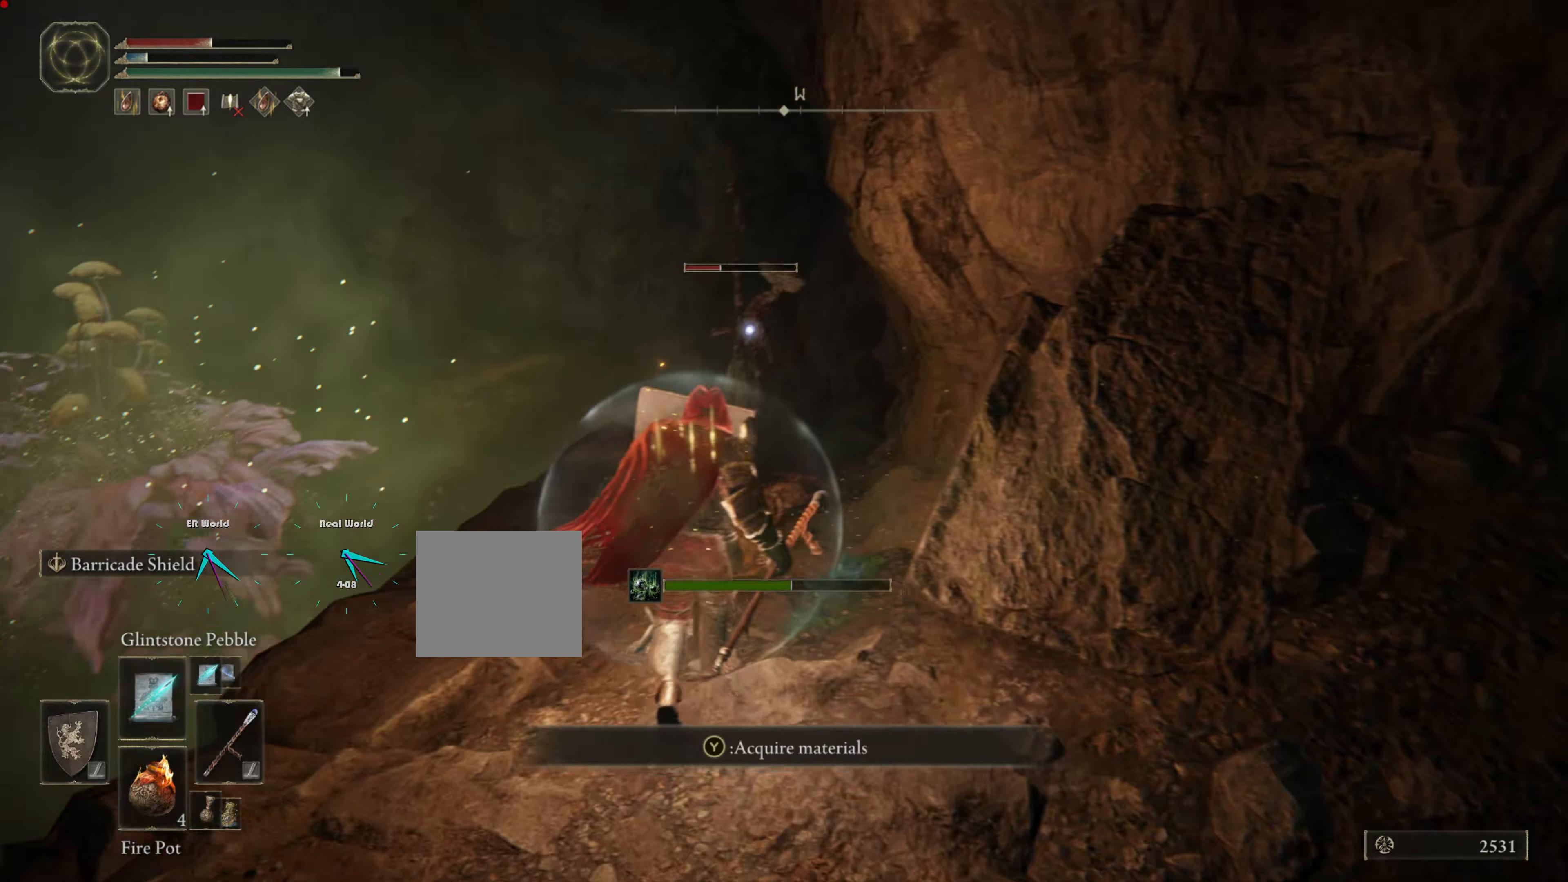
{"dt_ms": 500, "buttons": ["L1", "L2"], "left_stick": "center", "right_stick": "center", "events": [[117, "R1", "down"], [117, "left_stick", "center"], [250, "R1", "up"], [484, "L2", "down"]]}
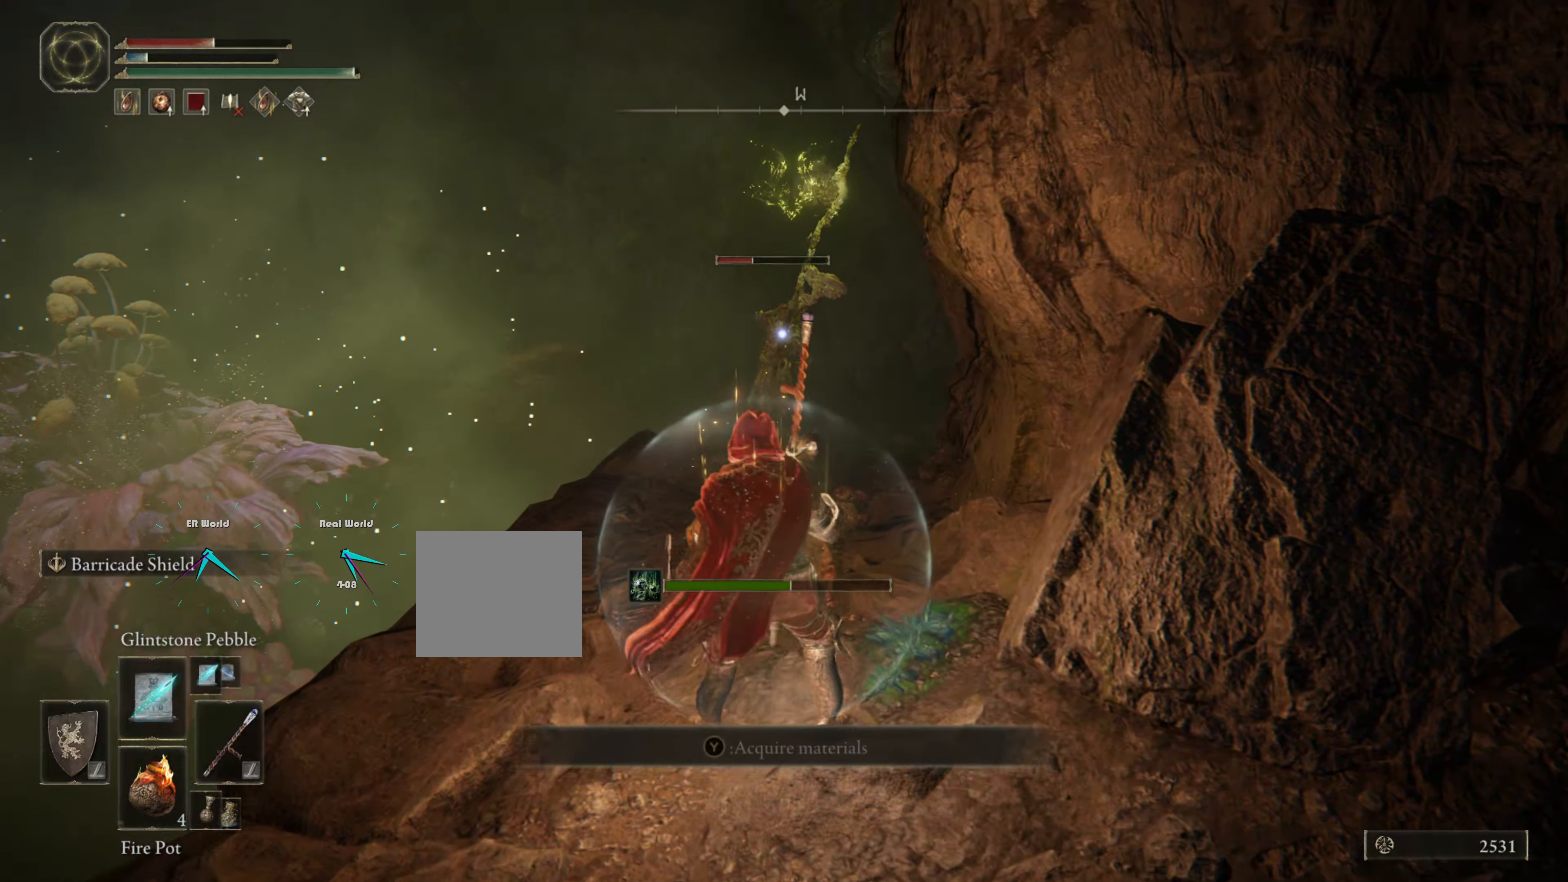
{"dt_ms": 500, "buttons": ["L1"], "left_stick": "center", "right_stick": "center", "events": [[484, "L2", "up"]]}
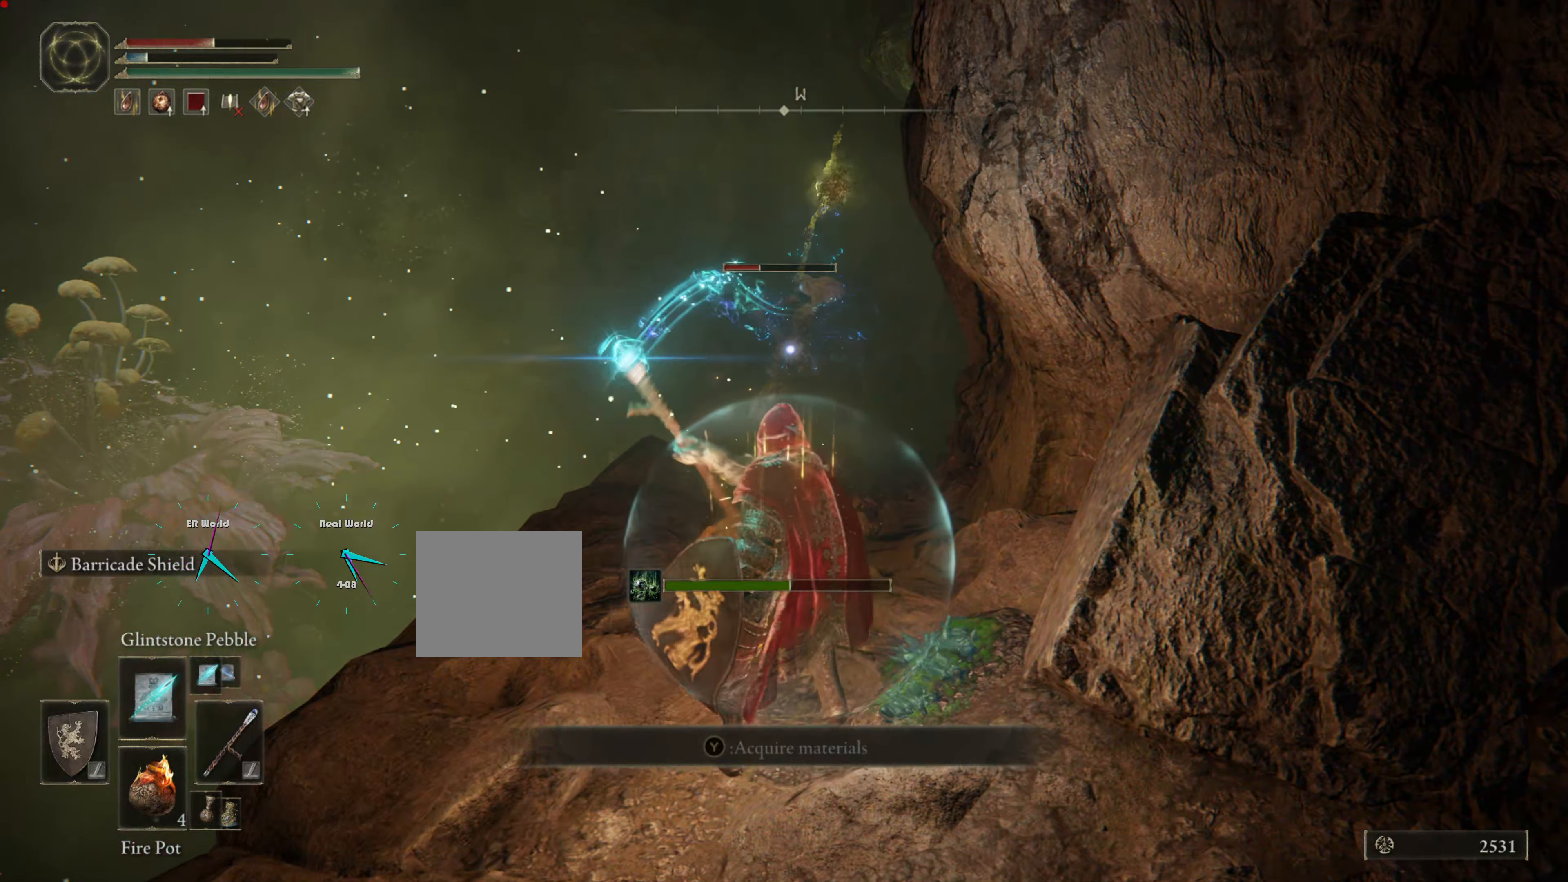
{"dt_ms": 500, "buttons": ["L1"], "left_stick": "center", "right_stick": "center", "events": [[117, "L2", "down"], [217, "L2", "up"], [250, "TRIANGLE", "down"], [300, "TRIANGLE", "up"], [417, "START", "down"], [484, "START", "up"]]}
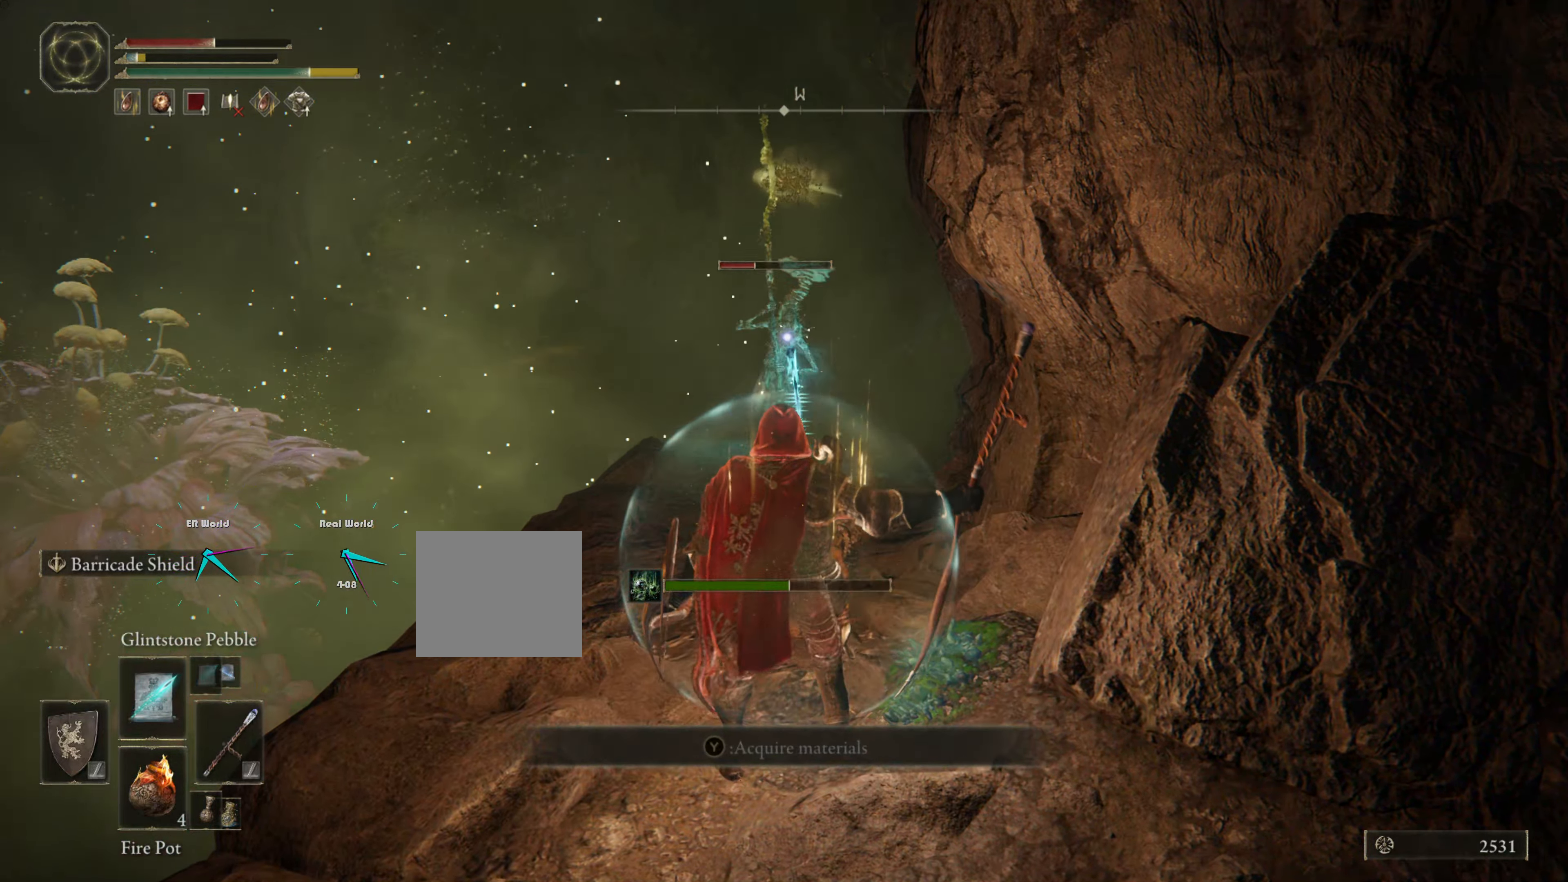
{"dt_ms": 500, "buttons": ["L1", "L2"], "left_stick": "right", "right_stick": "center", "events": [[167, "TRIANGLE", "down"], [200, "left_stick", "right"], [317, "TRIANGLE", "up"], [350, "L2", "down"]]}